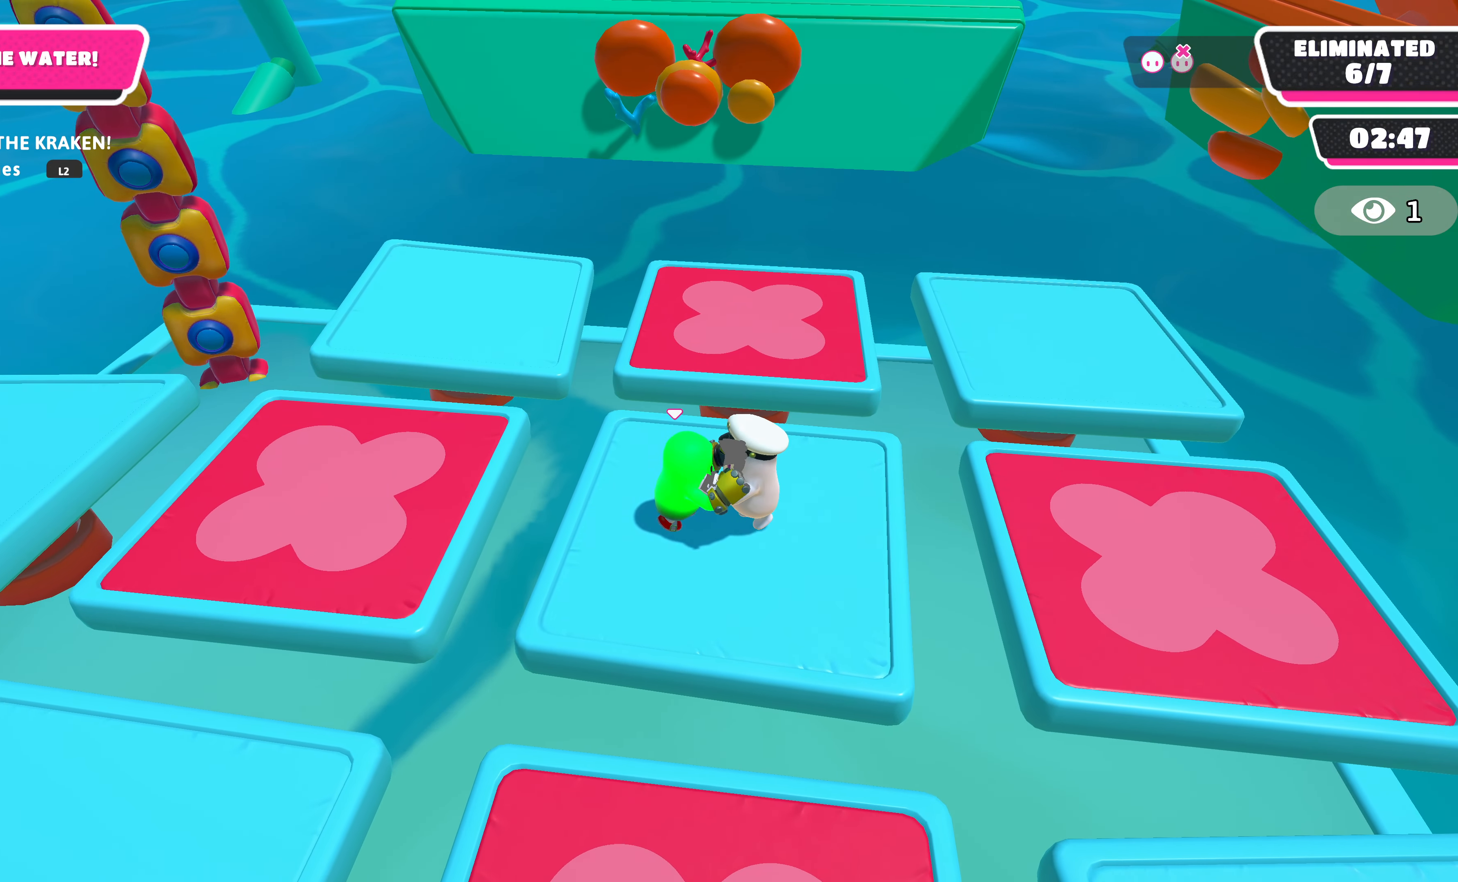
Gameplay with a controller (PlayStation layout); each line is a JSON object with the inputs held at the frame after it. "events" lists button and stick changes between this image and that frame as [ms after this image, input, new state], when the widget could be followed in between.
{"buttons": ["R2"], "left_stick": "right", "right_stick": "center", "events": []}
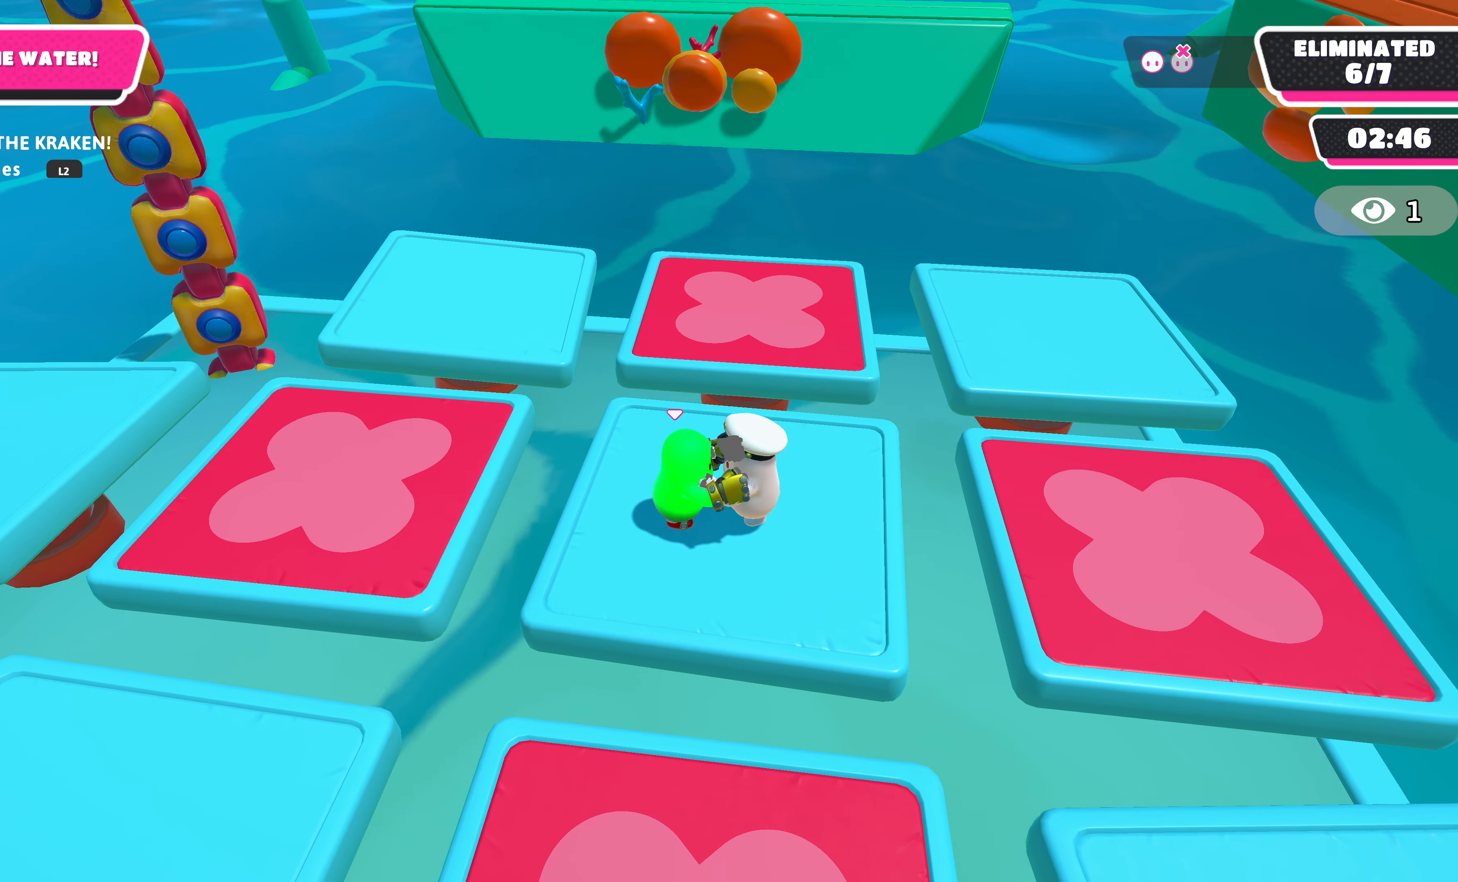
{"buttons": ["R2"], "left_stick": "right", "right_stick": "center", "events": []}
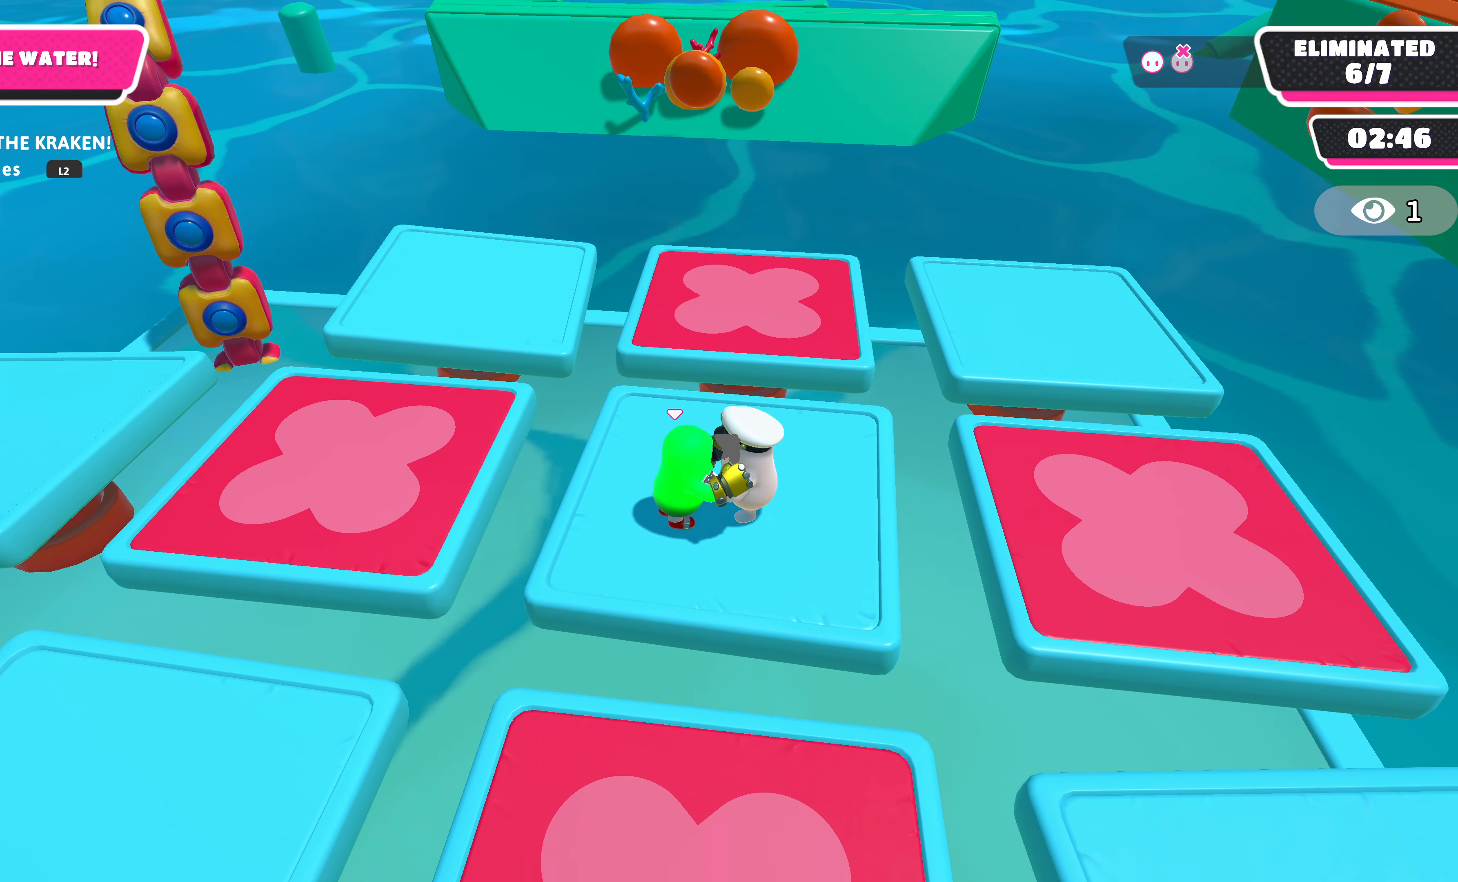
{"buttons": ["R2"], "left_stick": "right", "right_stick": "center", "events": []}
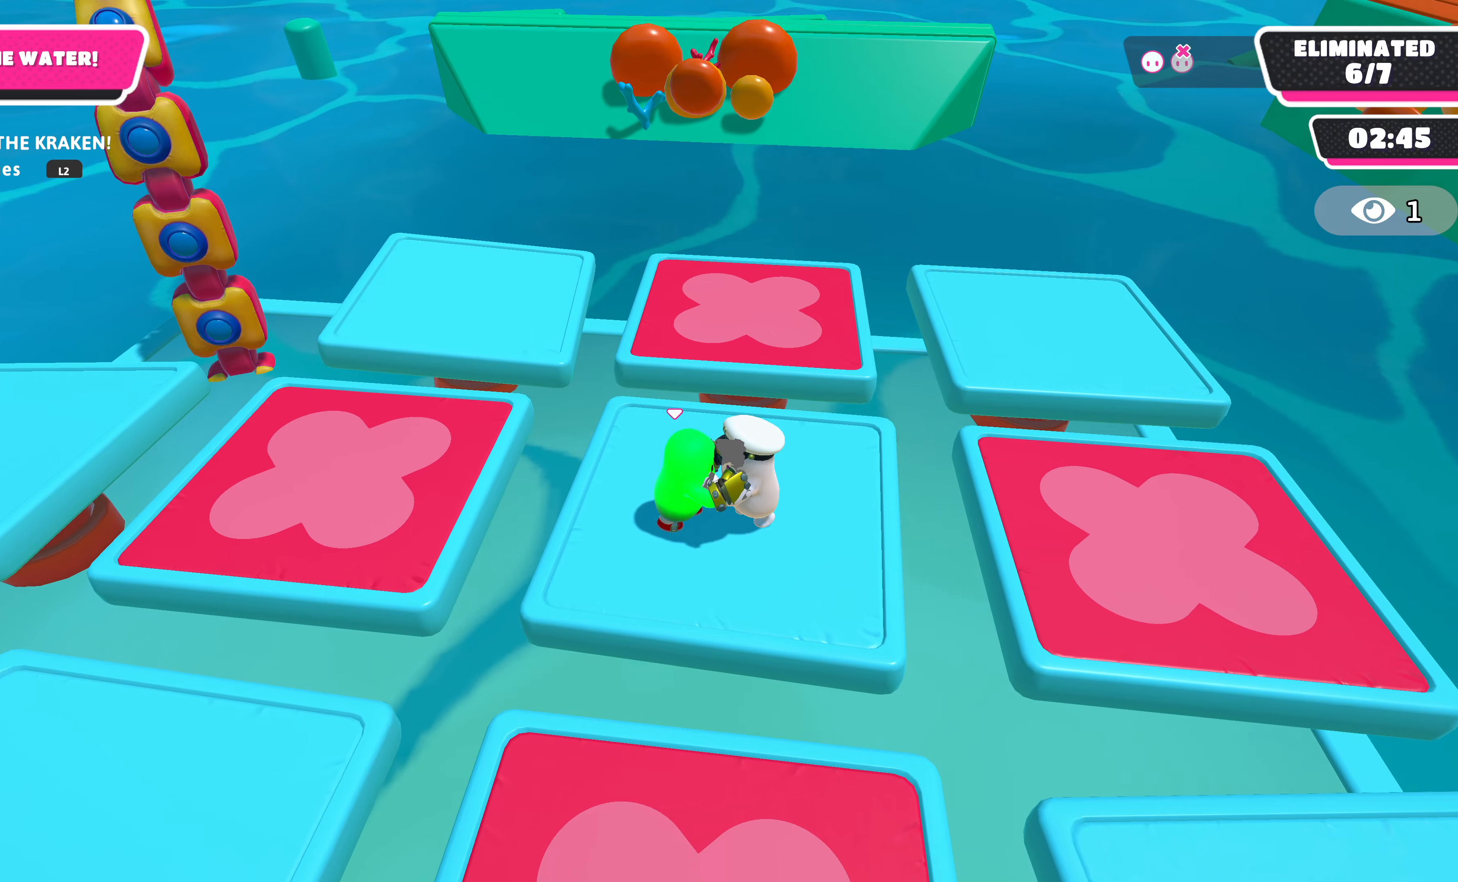
{"buttons": ["R2"], "left_stick": "right", "right_stick": "center", "events": []}
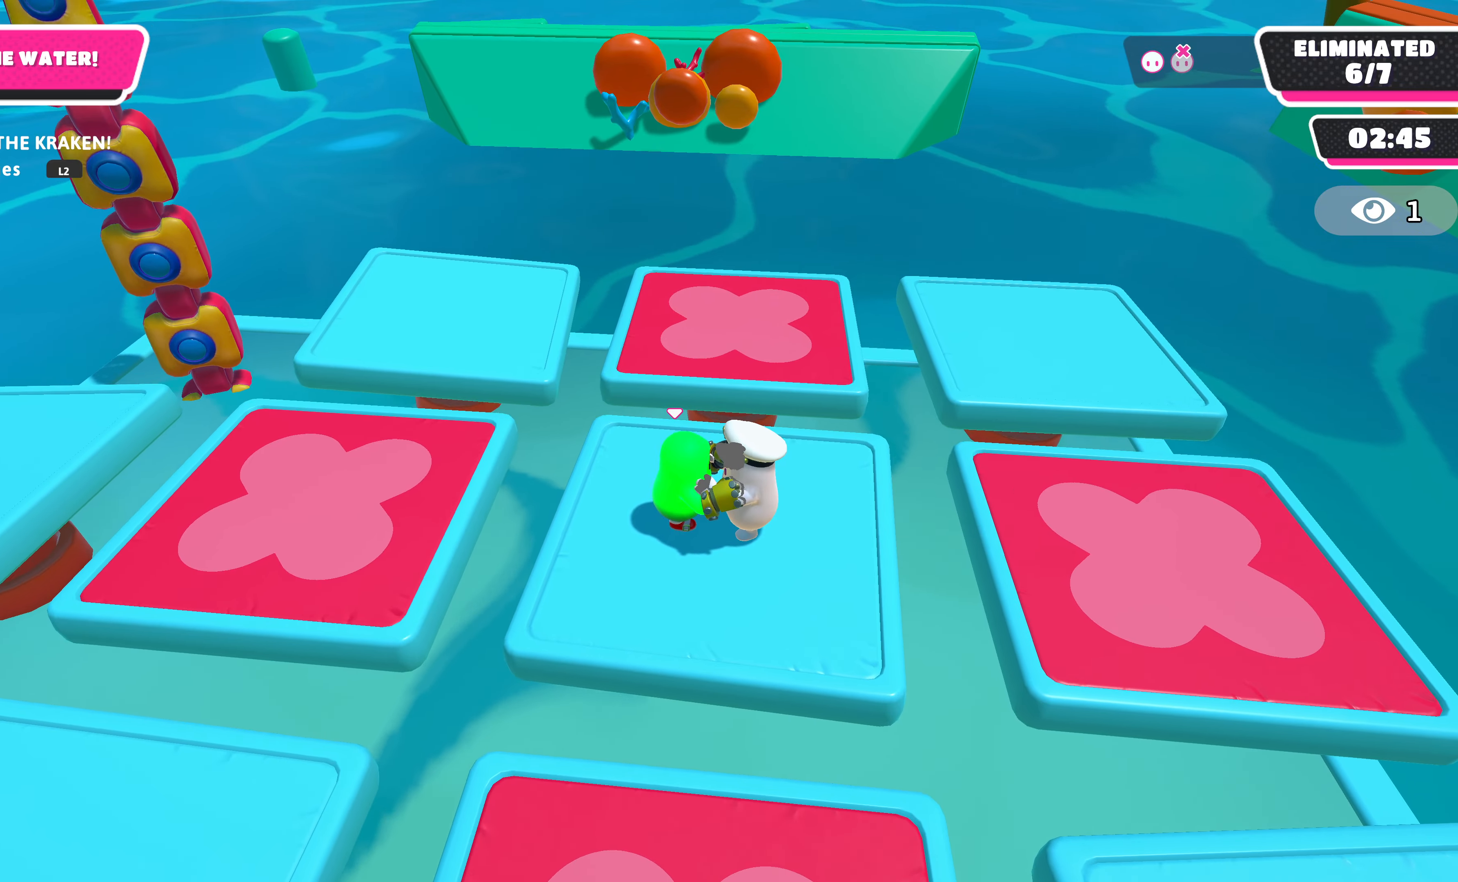
{"buttons": ["R2"], "left_stick": "down-right", "right_stick": "center", "events": [[133, "left_stick", "down-right"]]}
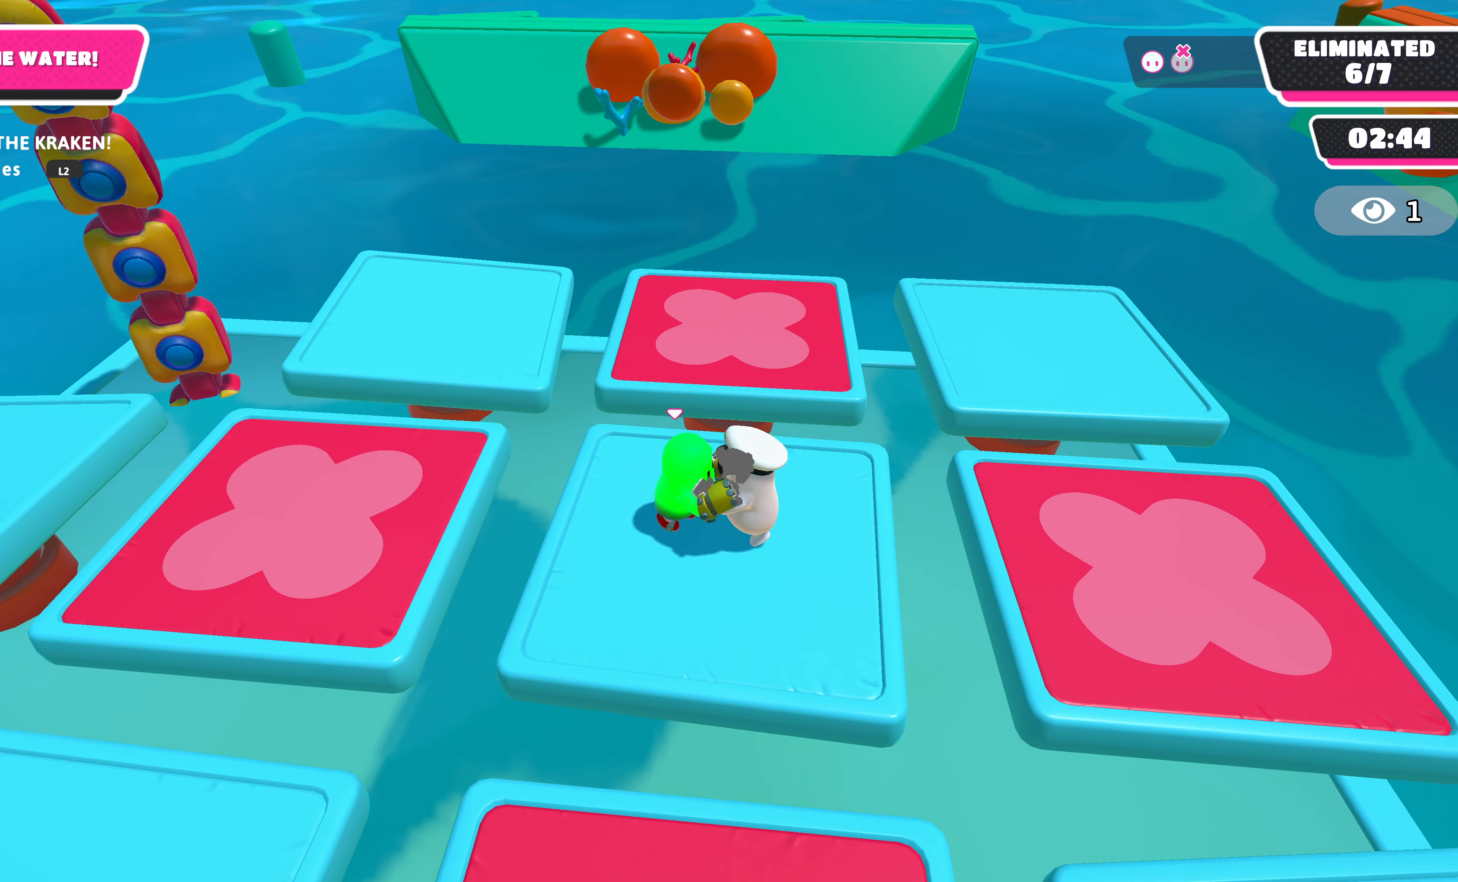
{"buttons": ["R2"], "left_stick": "down-right", "right_stick": "center", "events": []}
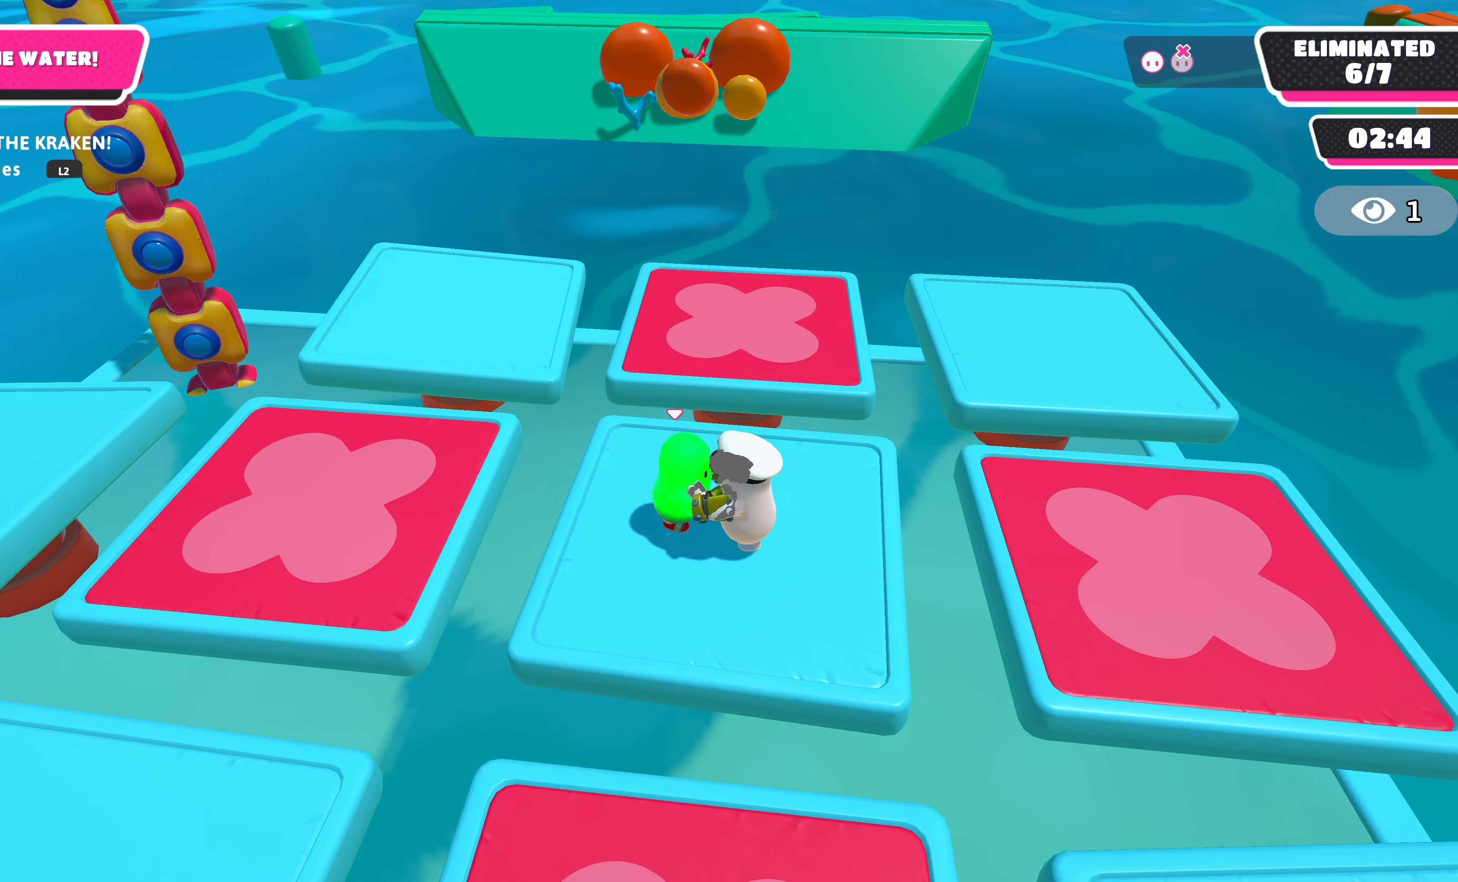
{"buttons": ["R2"], "left_stick": "down-right", "right_stick": "center", "events": [[200, "right_stick", "up-right"], [400, "right_stick", "center"]]}
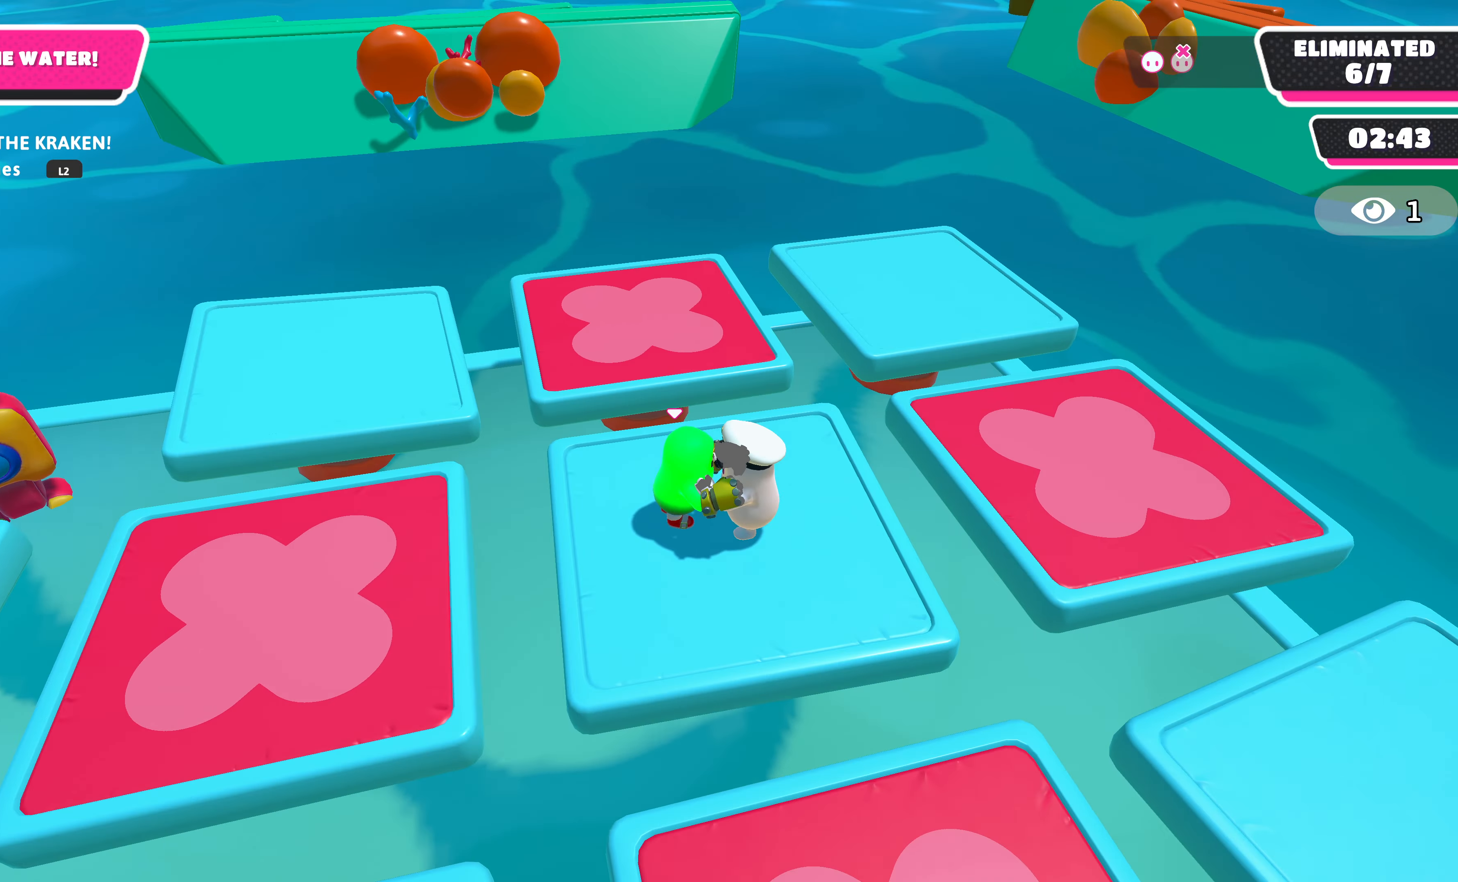
{"buttons": ["R2"], "left_stick": "down-right", "right_stick": "center", "events": [[166, "right_stick", "right"], [333, "right_stick", "center"]]}
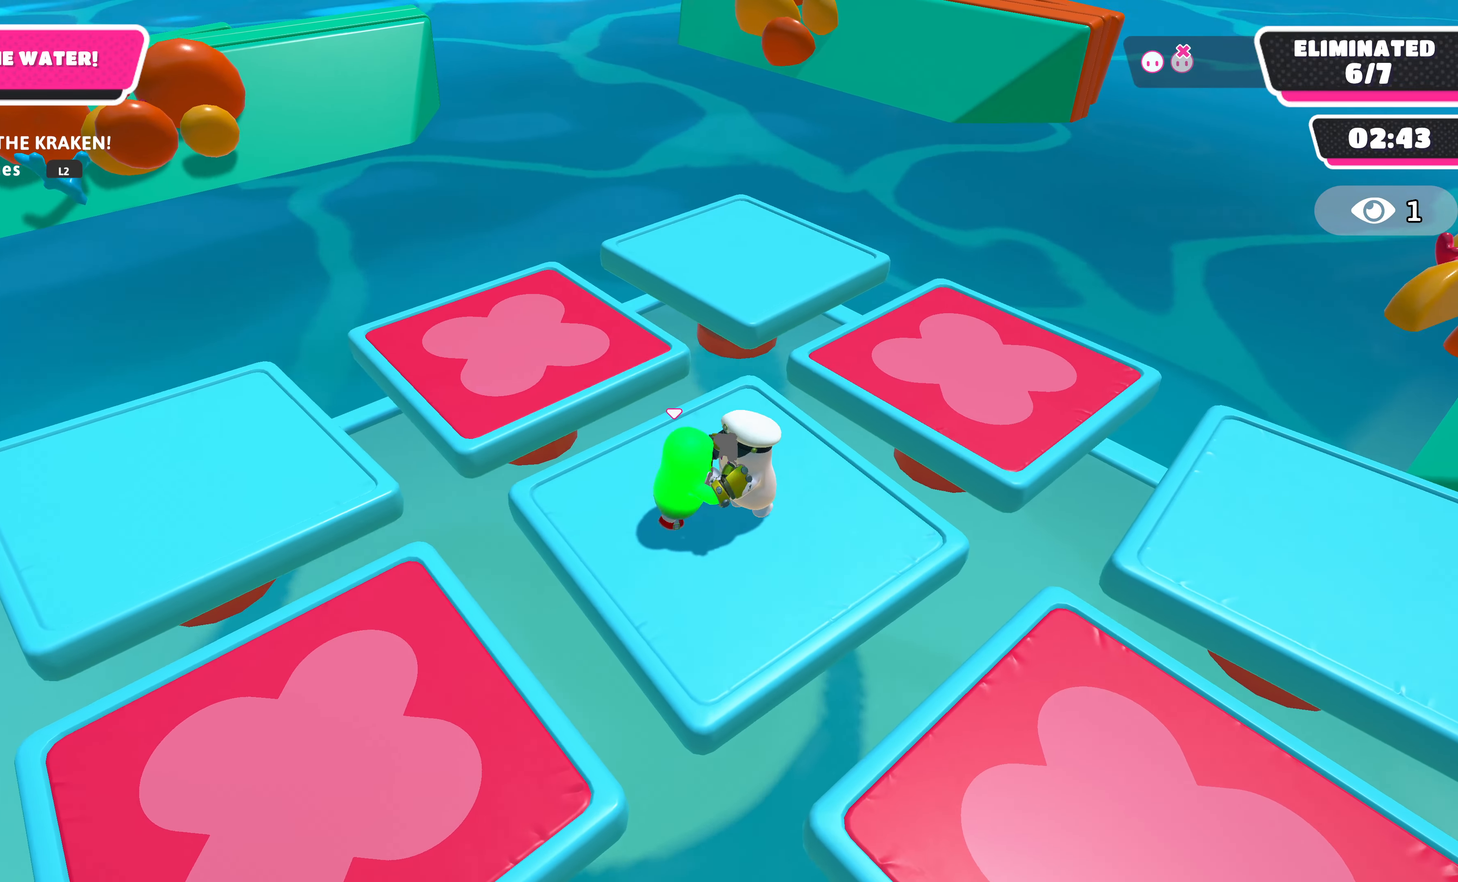
{"buttons": ["R2"], "left_stick": "down-right", "right_stick": "center", "events": []}
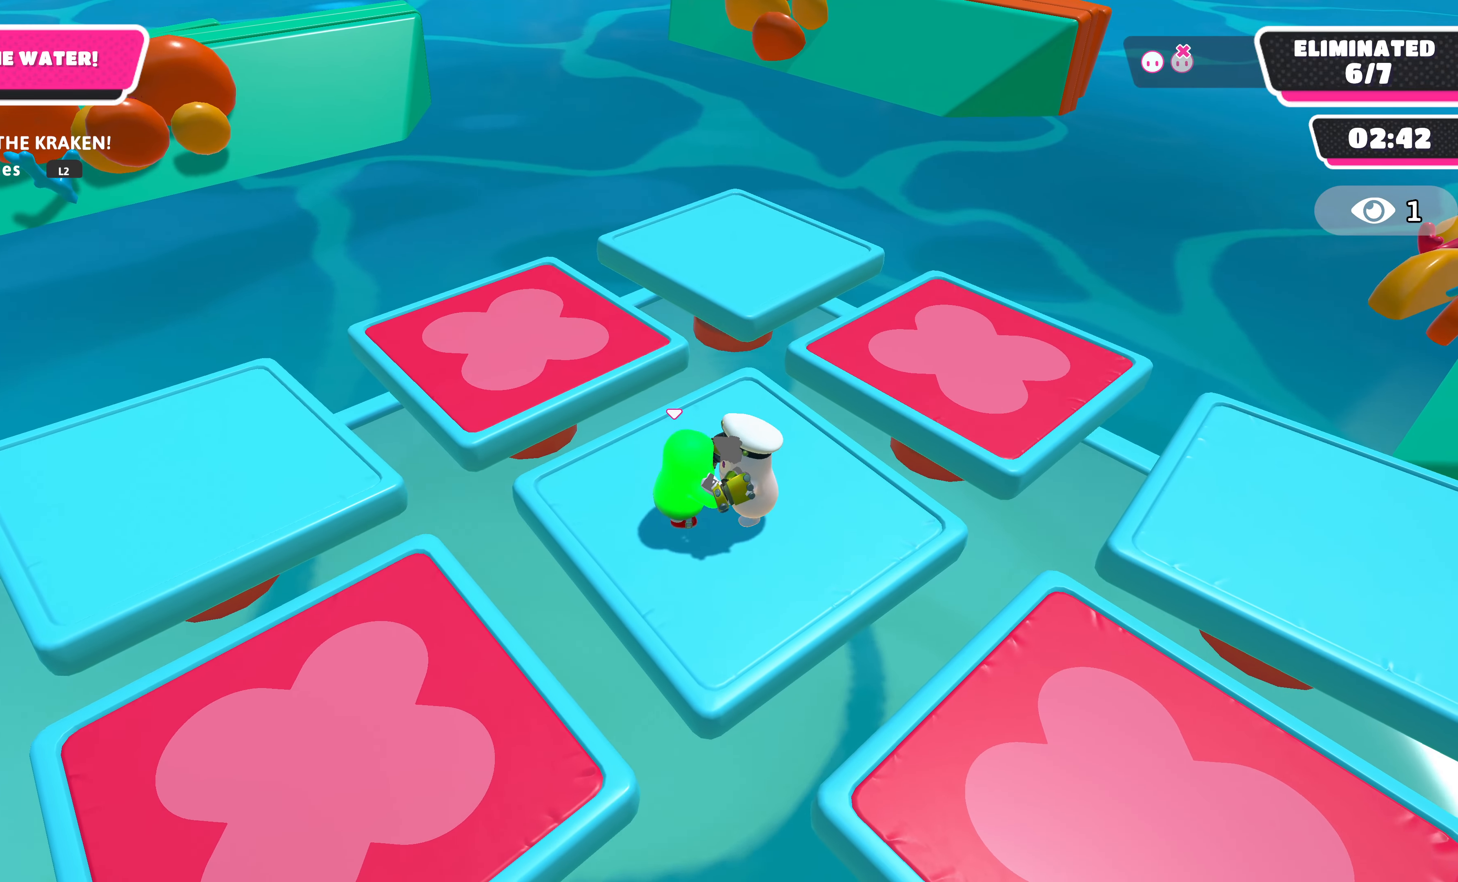
{"buttons": ["R2"], "left_stick": "right", "right_stick": "center", "events": [[33, "left_stick", "right"]]}
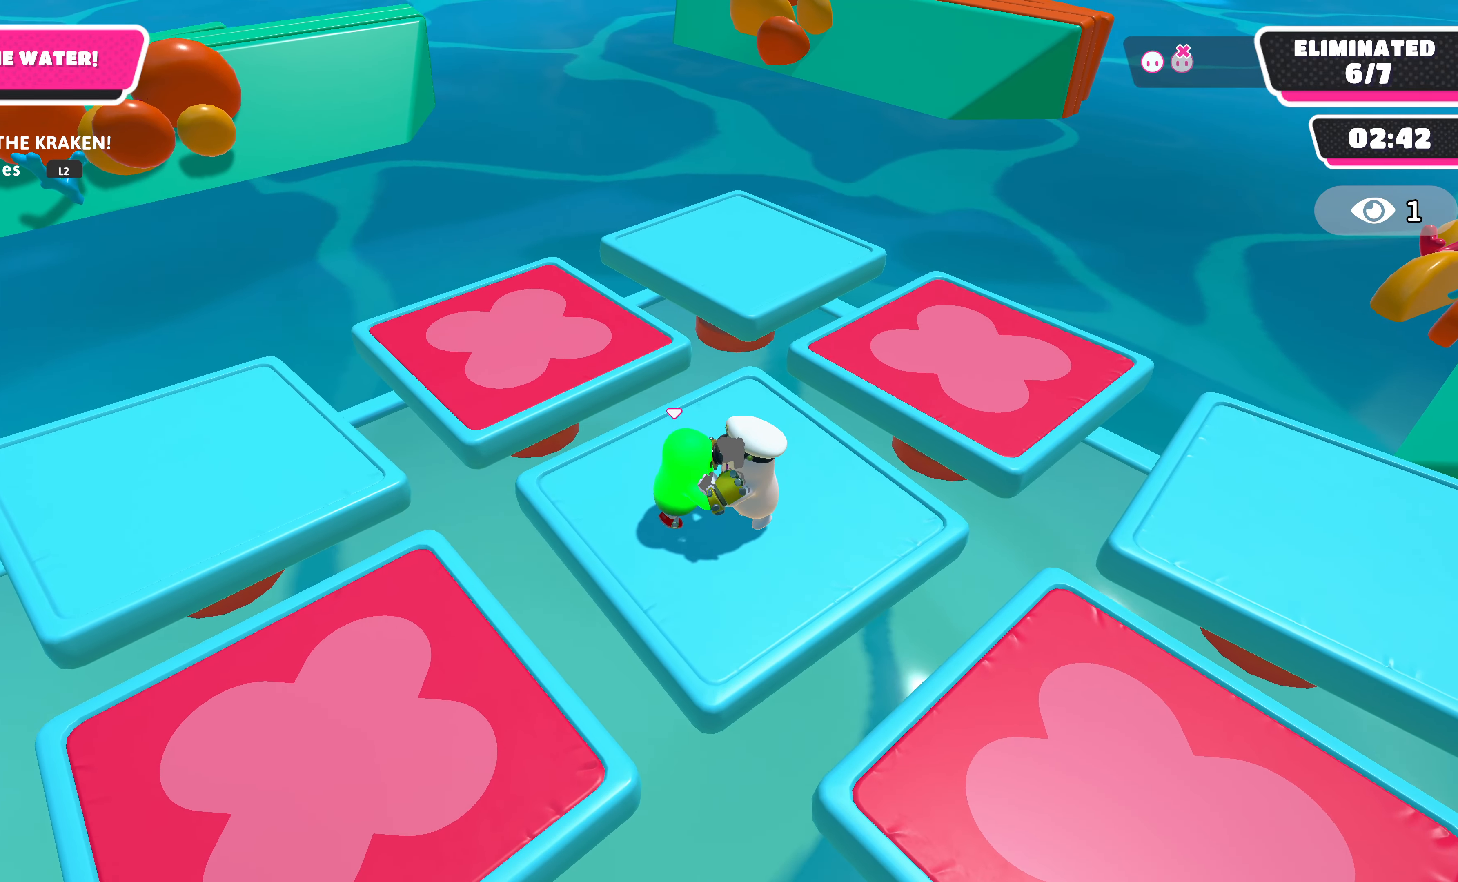
{"buttons": ["R2"], "left_stick": "right", "right_stick": "center", "events": []}
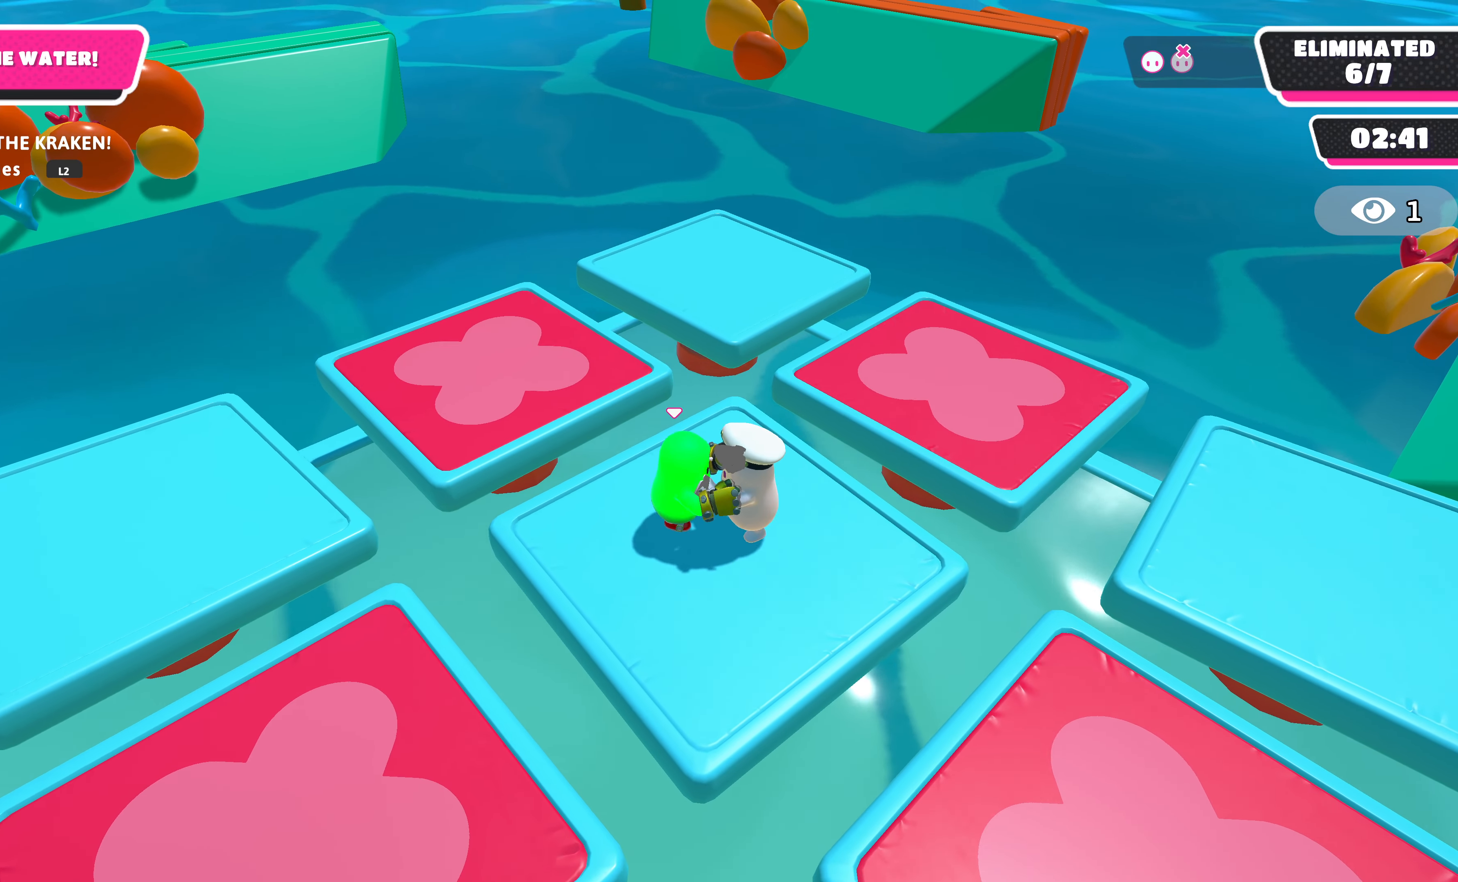
{"buttons": ["R2"], "left_stick": "right", "right_stick": "center", "events": []}
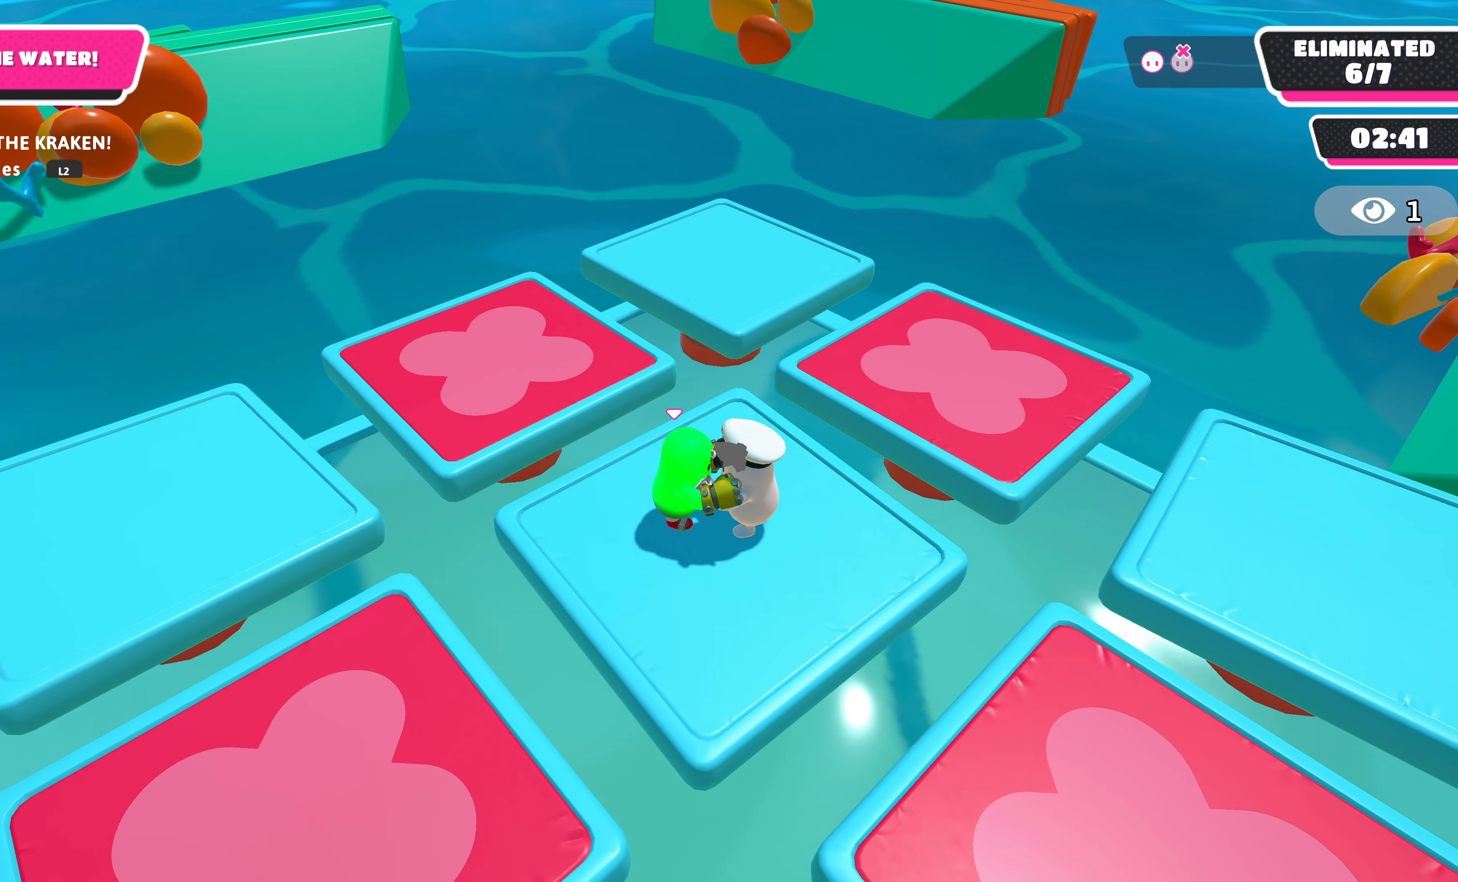
{"buttons": ["R2"], "left_stick": "right", "right_stick": "center", "events": [[333, "right_stick", "right"], [500, "right_stick", "center"]]}
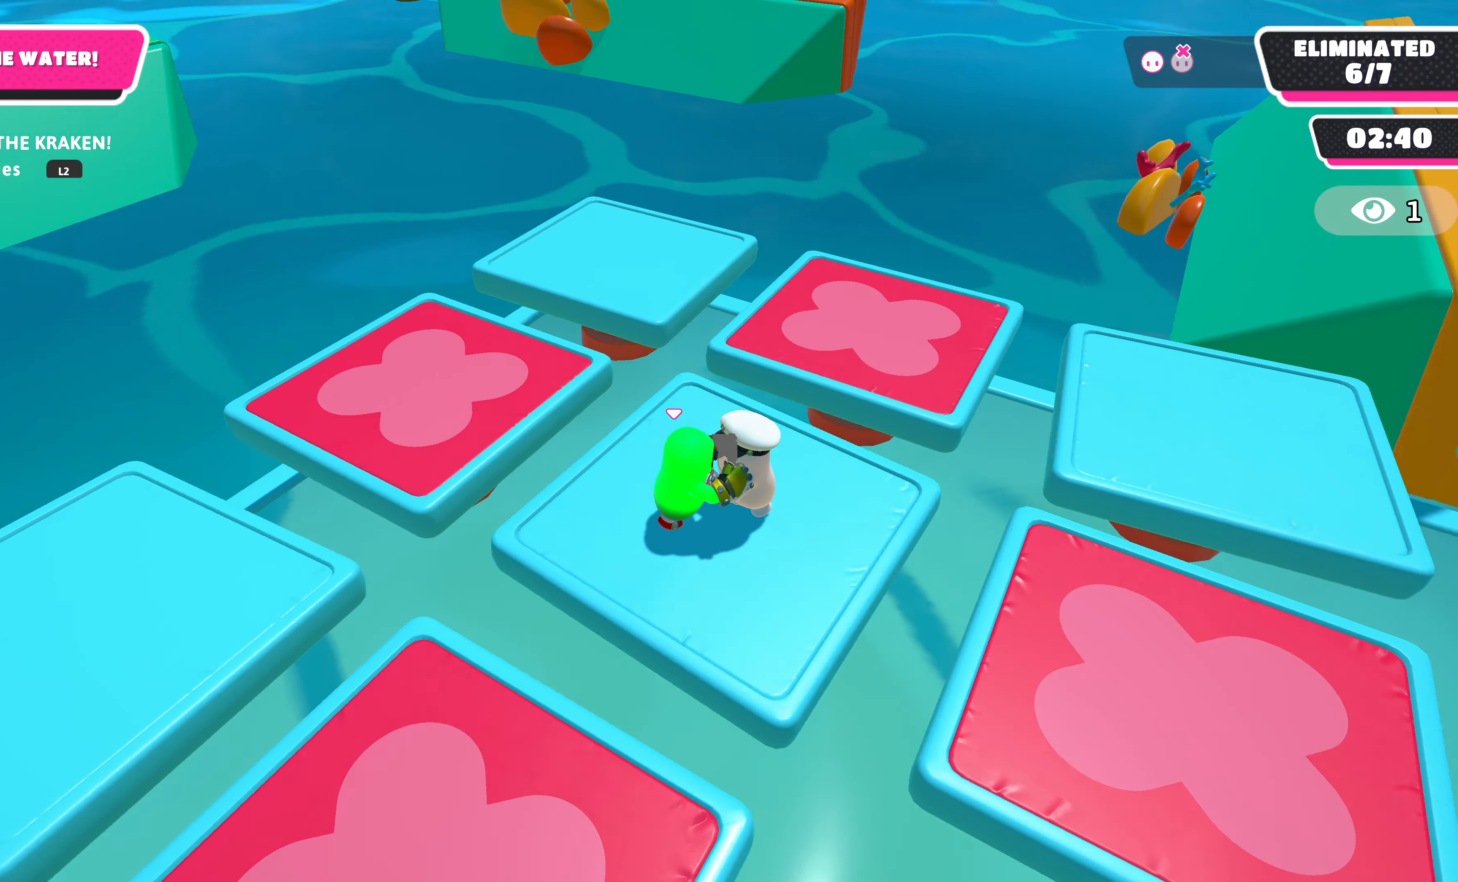
{"buttons": ["R2"], "left_stick": "up-right", "right_stick": "center", "events": [[200, "left_stick", "up-right"]]}
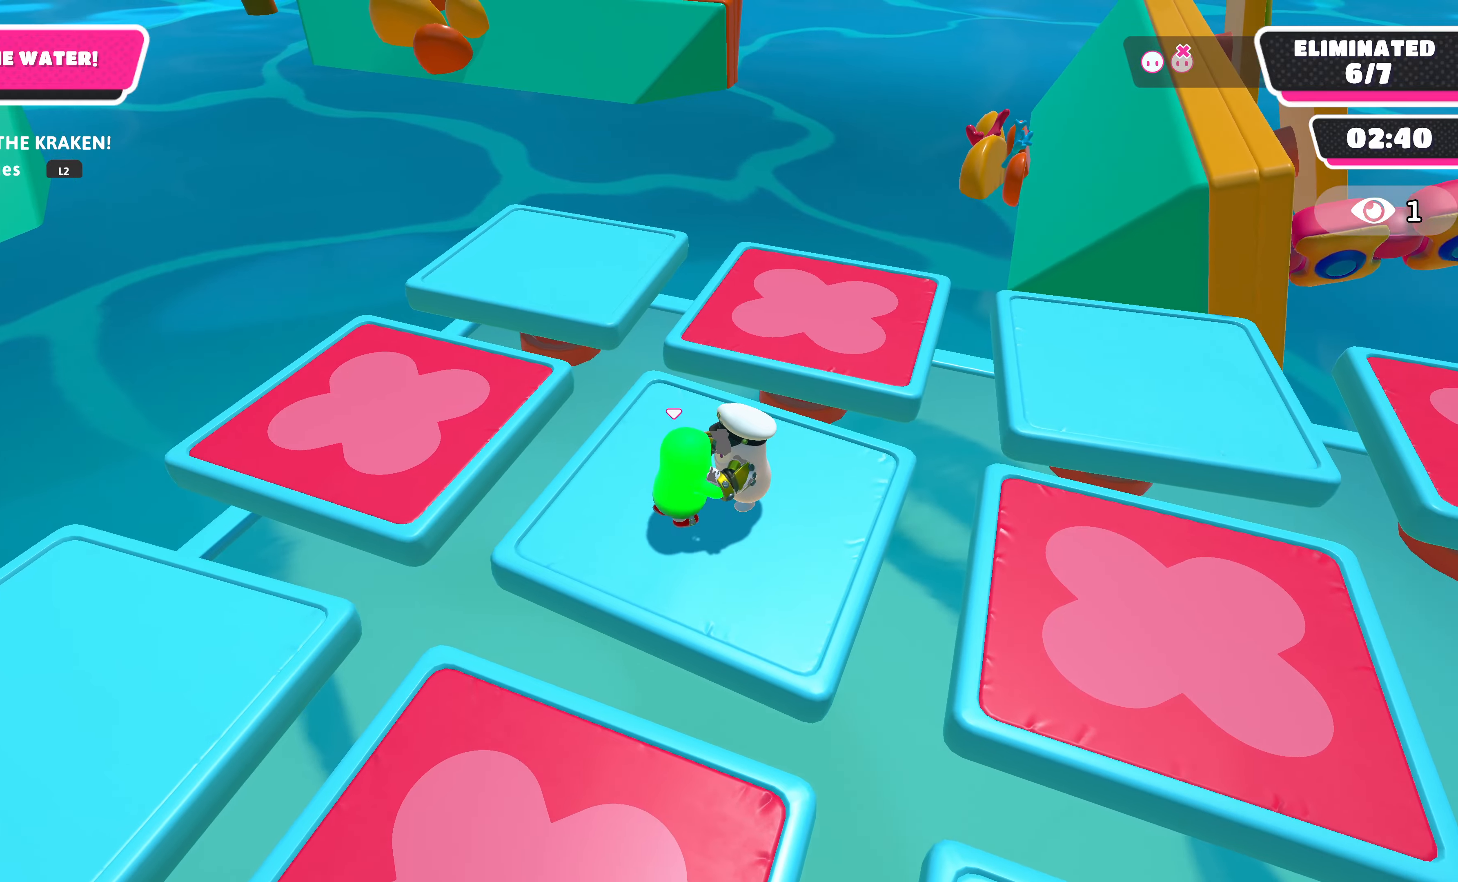
{"buttons": ["R2"], "left_stick": "up-right", "right_stick": "center", "events": []}
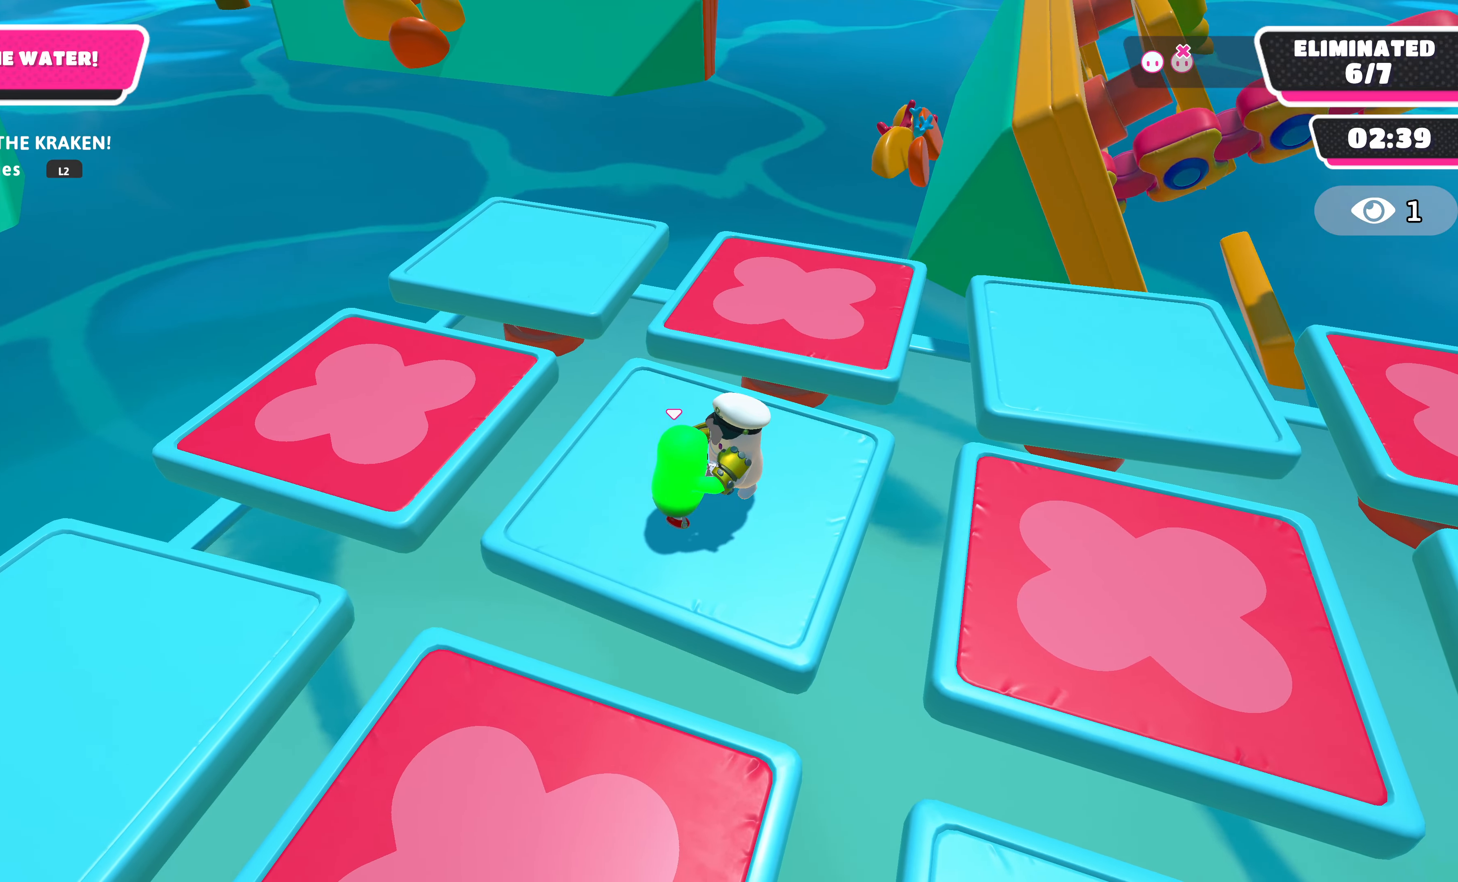
{"buttons": ["R2"], "left_stick": "up", "right_stick": "center", "events": [[400, "left_stick", "up"]]}
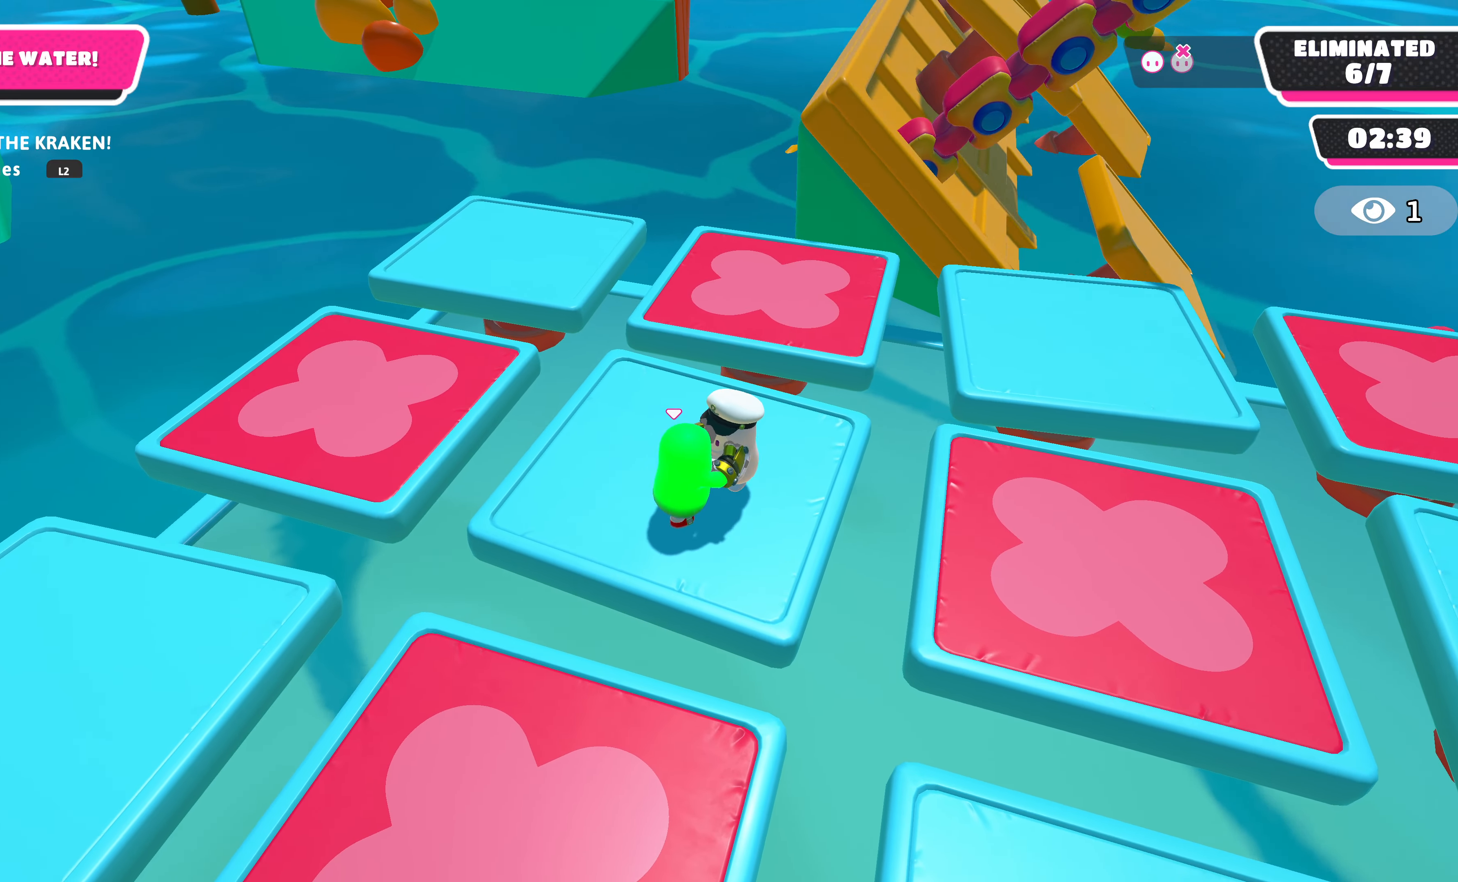
{"buttons": ["CROSS"], "left_stick": "up-right", "right_stick": "center", "events": [[167, "left_stick", "up-right"], [500, "CROSS", "down"], [500, "R2", "up"]]}
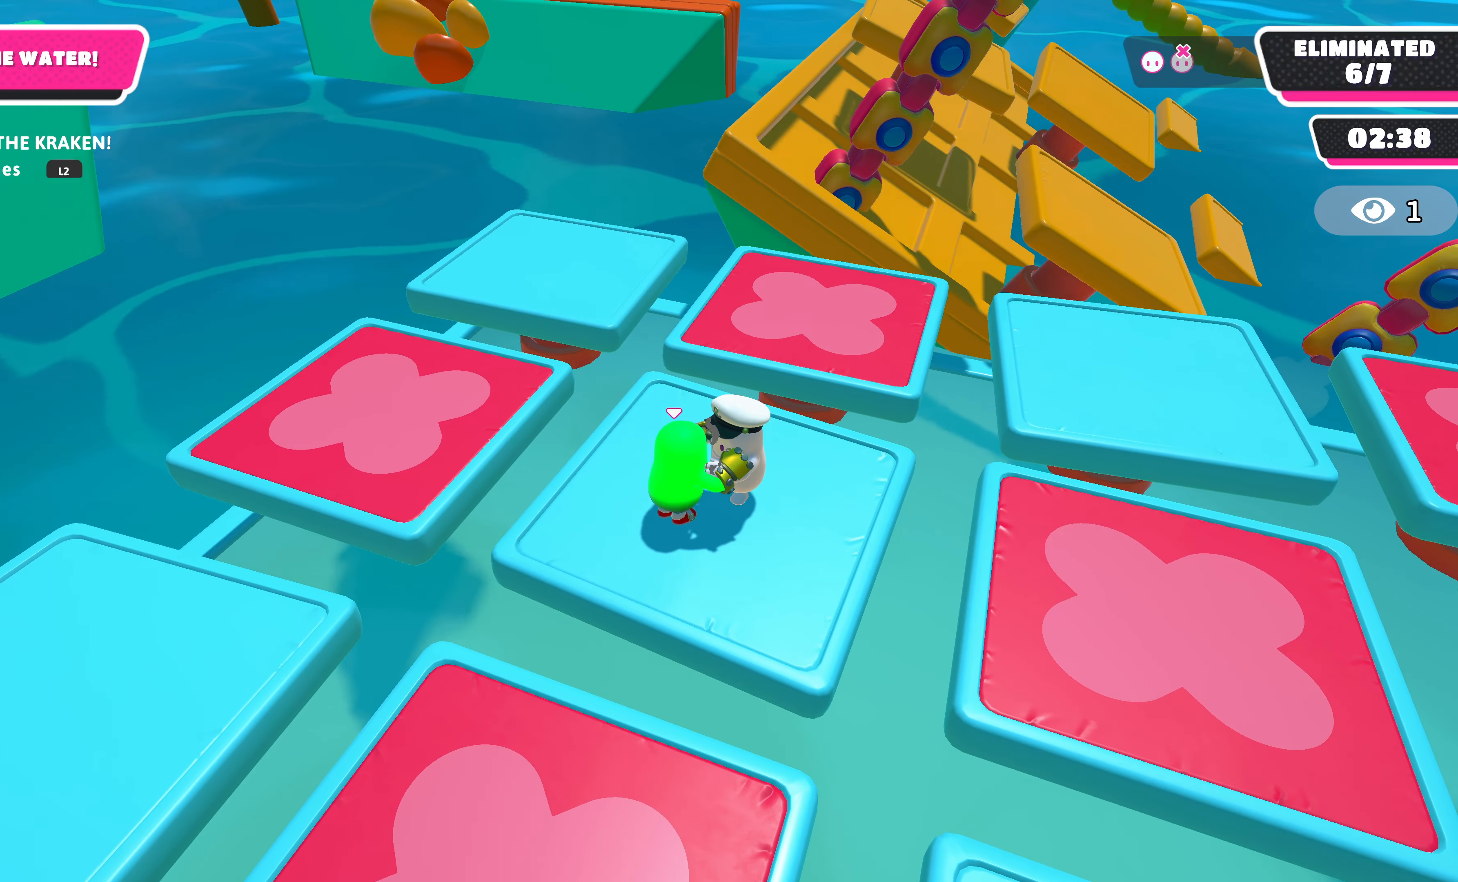
{"buttons": ["CROSS"], "left_stick": "up-right", "right_stick": "center", "events": [[67, "CROSS", "up"], [134, "CROSS", "down"], [234, "CROSS", "up"], [300, "CROSS", "down"], [400, "CROSS", "up"], [434, "CROSS", "down"]]}
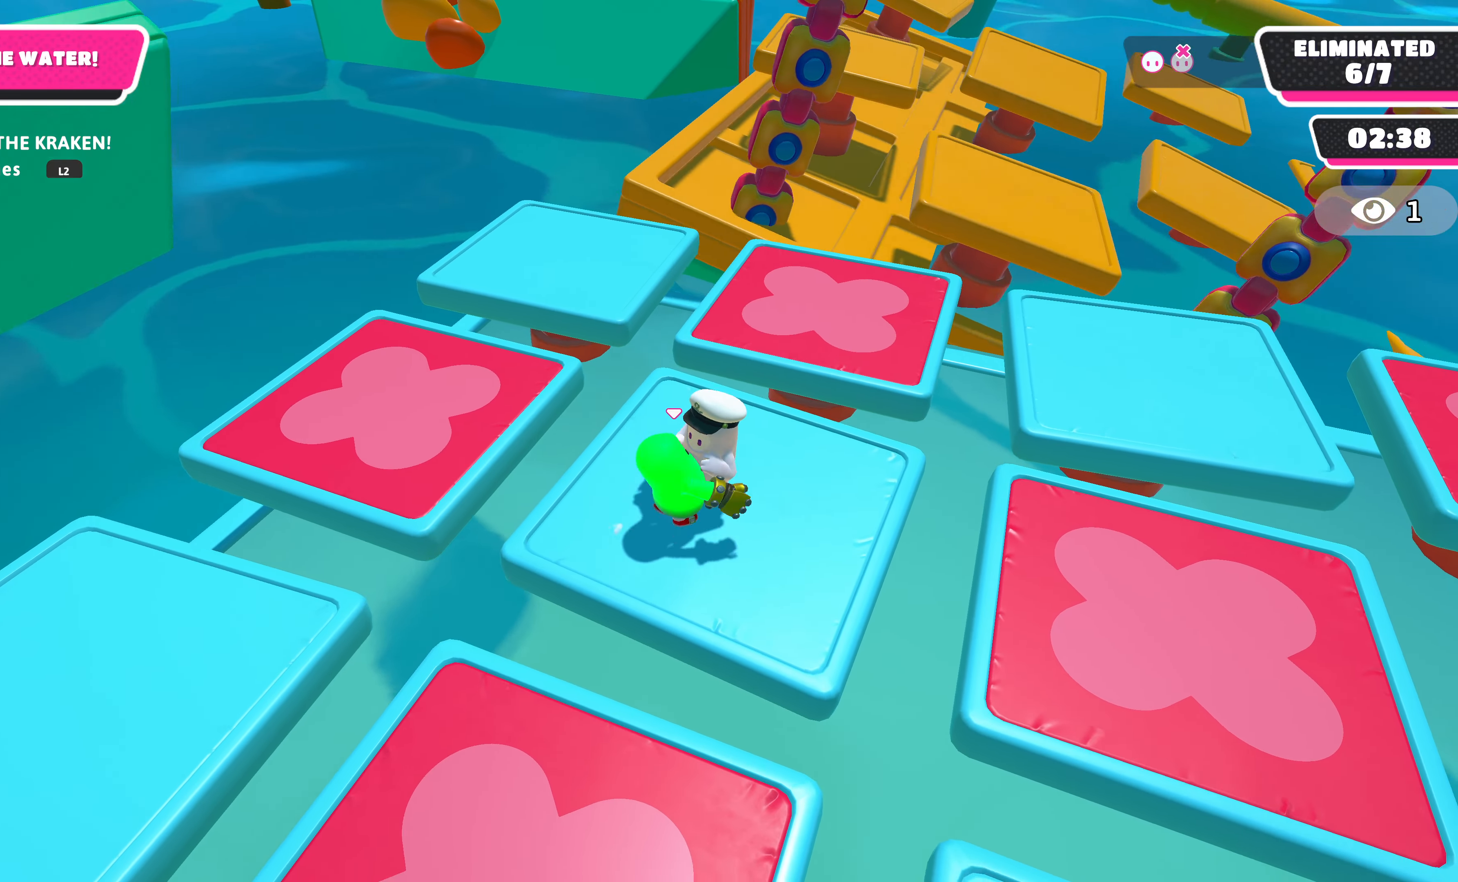
{"buttons": [], "left_stick": "up-right", "right_stick": "center", "events": [[67, "CROSS", "up"], [100, "CROSS", "down"], [200, "CROSS", "up"], [300, "CROSS", "down"], [400, "CROSS", "up"]]}
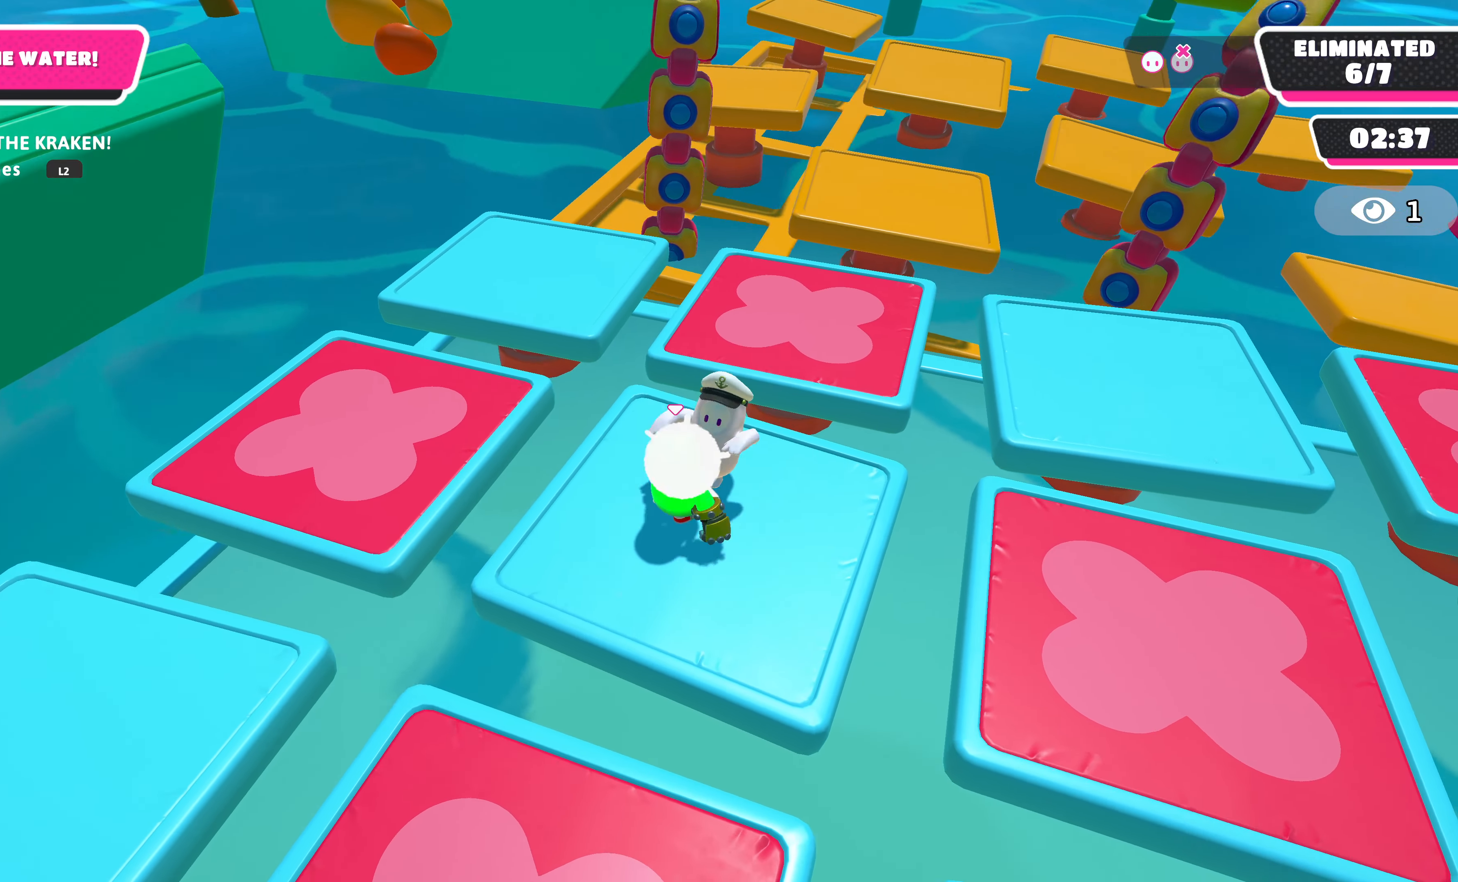
{"buttons": ["CROSS", "R2"], "left_stick": "right", "right_stick": "center", "events": [[134, "left_stick", "center"], [234, "left_stick", "left"], [367, "R2", "down"], [367, "left_stick", "up-right"], [434, "CROSS", "down"], [467, "left_stick", "right"]]}
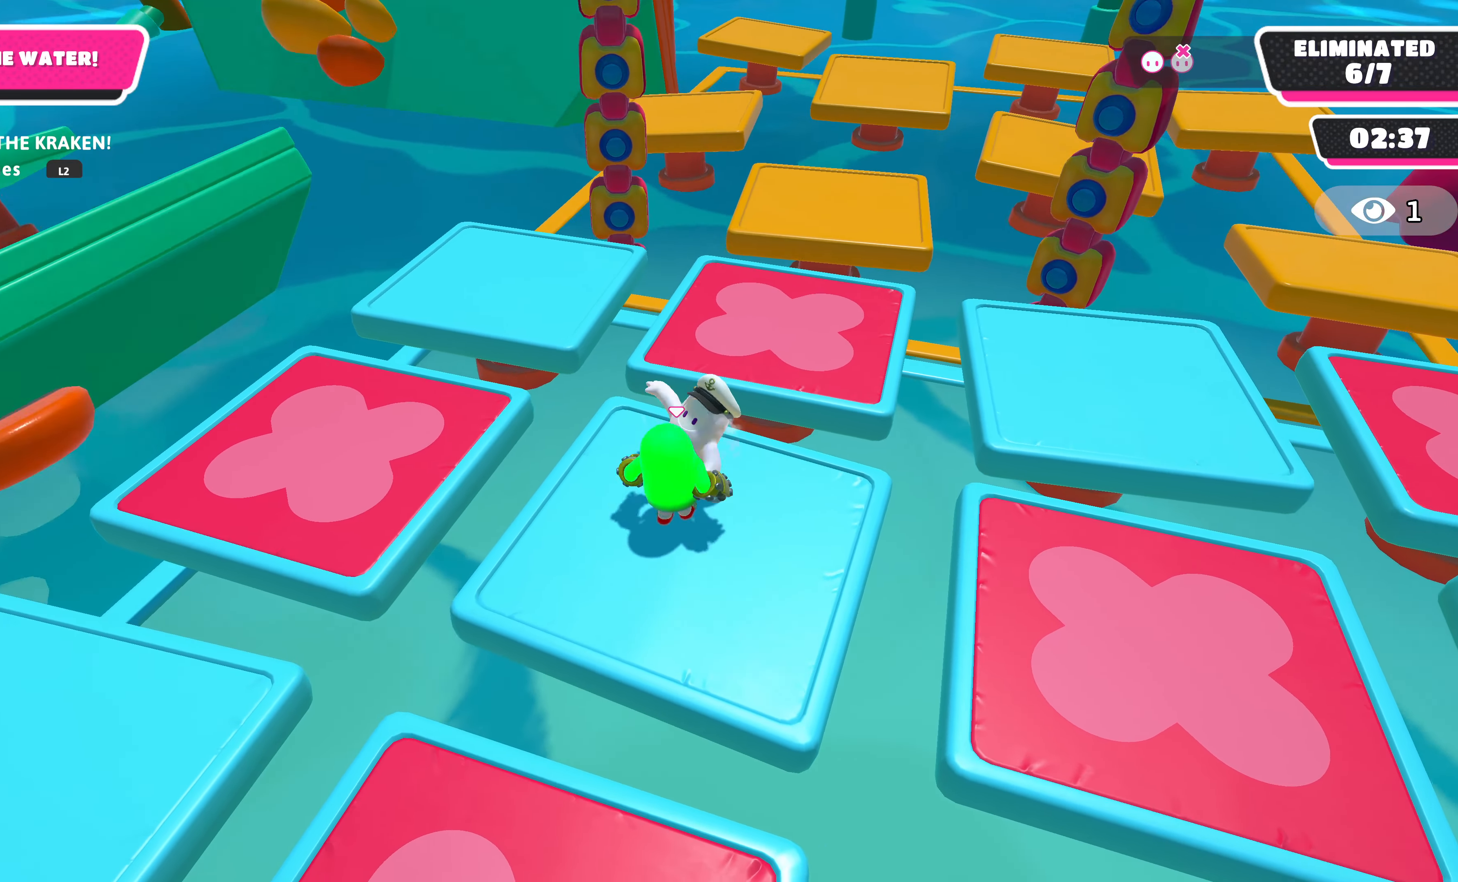
{"buttons": ["R2"], "left_stick": "left", "right_stick": "center", "events": [[34, "CROSS", "up"], [34, "left_stick", "down-right"], [67, "CROSS", "down"], [134, "left_stick", "up-left"], [200, "CROSS", "up"], [200, "left_stick", "up"], [334, "left_stick", "up-left"], [434, "left_stick", "left"]]}
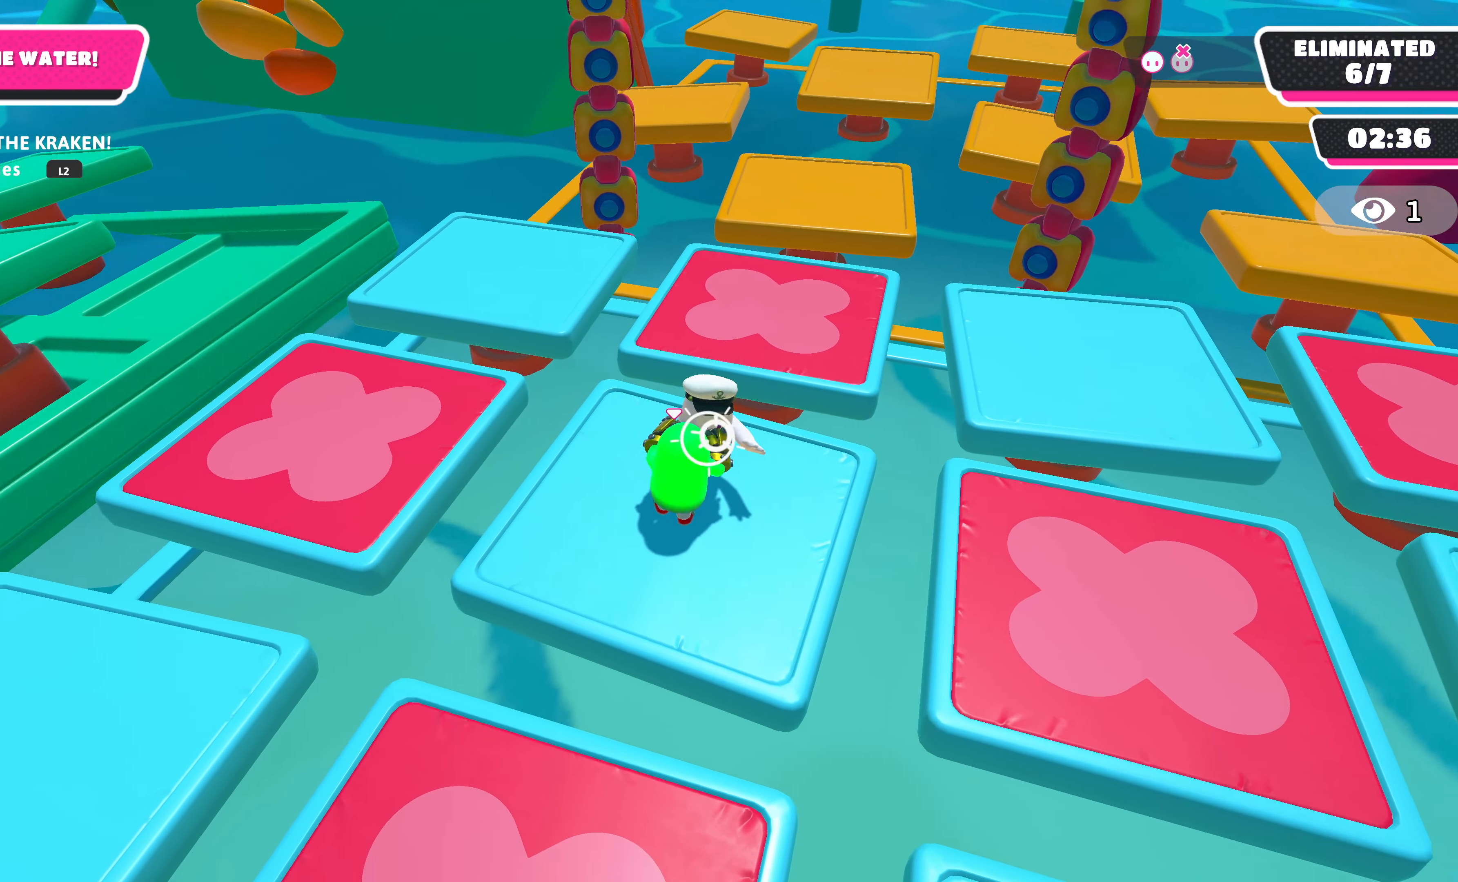
{"buttons": ["R2"], "left_stick": "up-right", "right_stick": "center", "events": [[34, "left_stick", "up-left"], [200, "left_stick", "up"], [467, "left_stick", "up-right"]]}
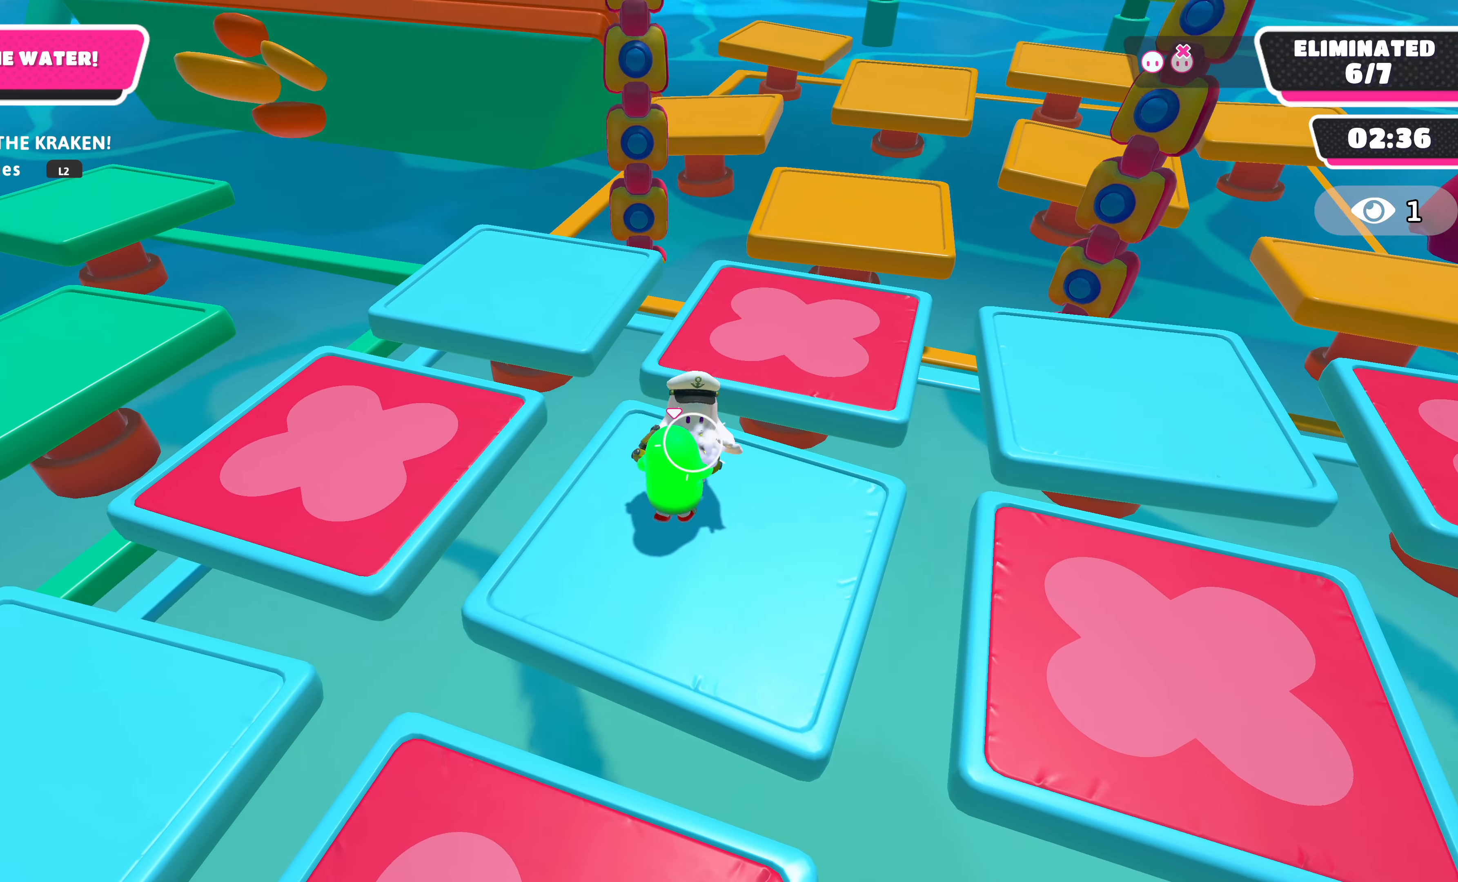
{"buttons": ["R2"], "left_stick": "up-right", "right_stick": "left", "events": [[200, "right_stick", "left"]]}
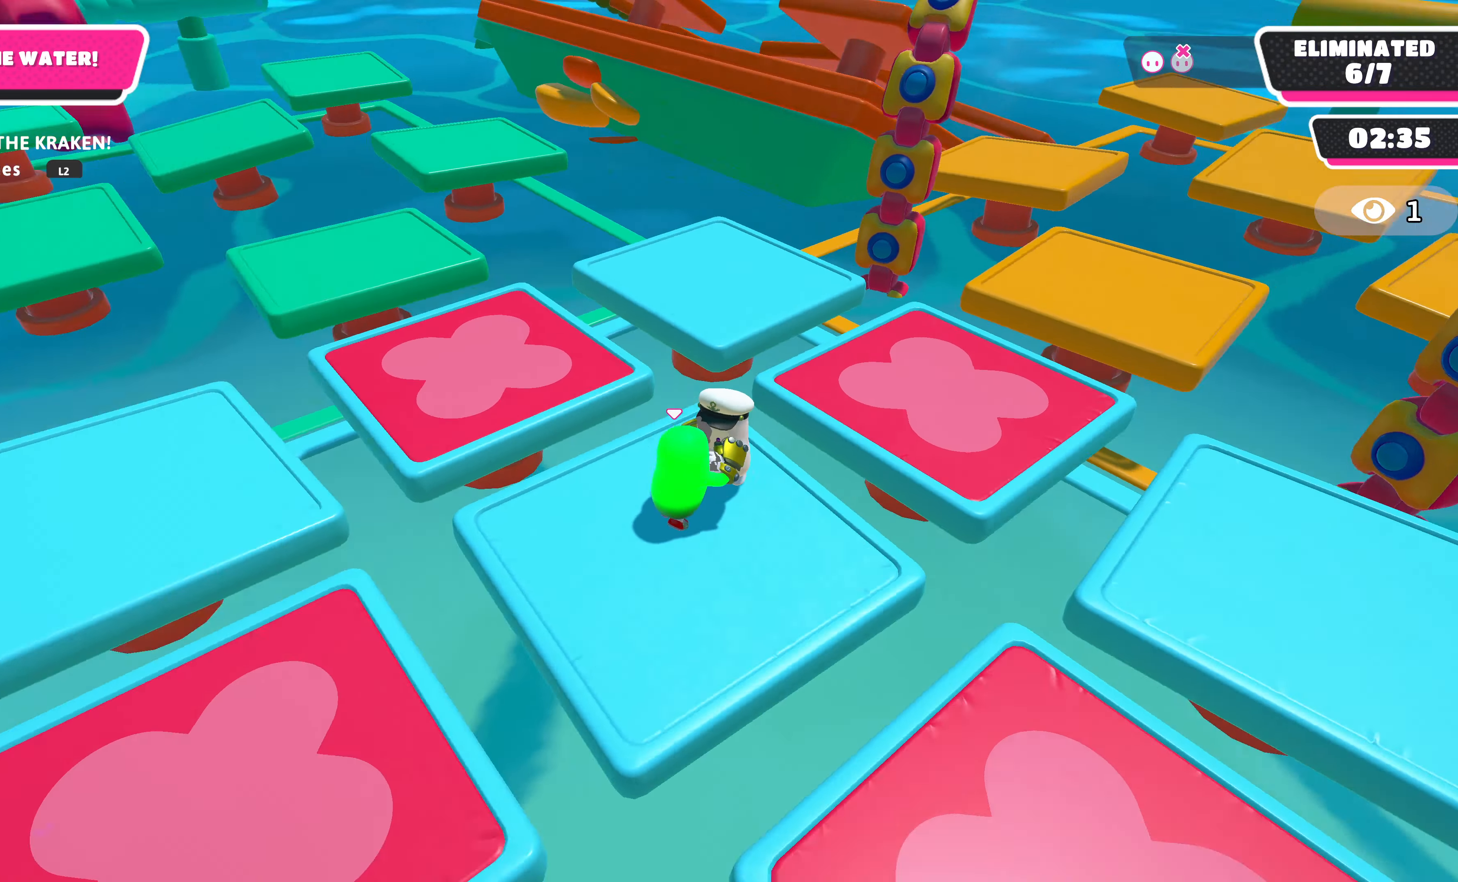
{"buttons": ["R2"], "left_stick": "up-right", "right_stick": "center", "events": [[34, "right_stick", "center"]]}
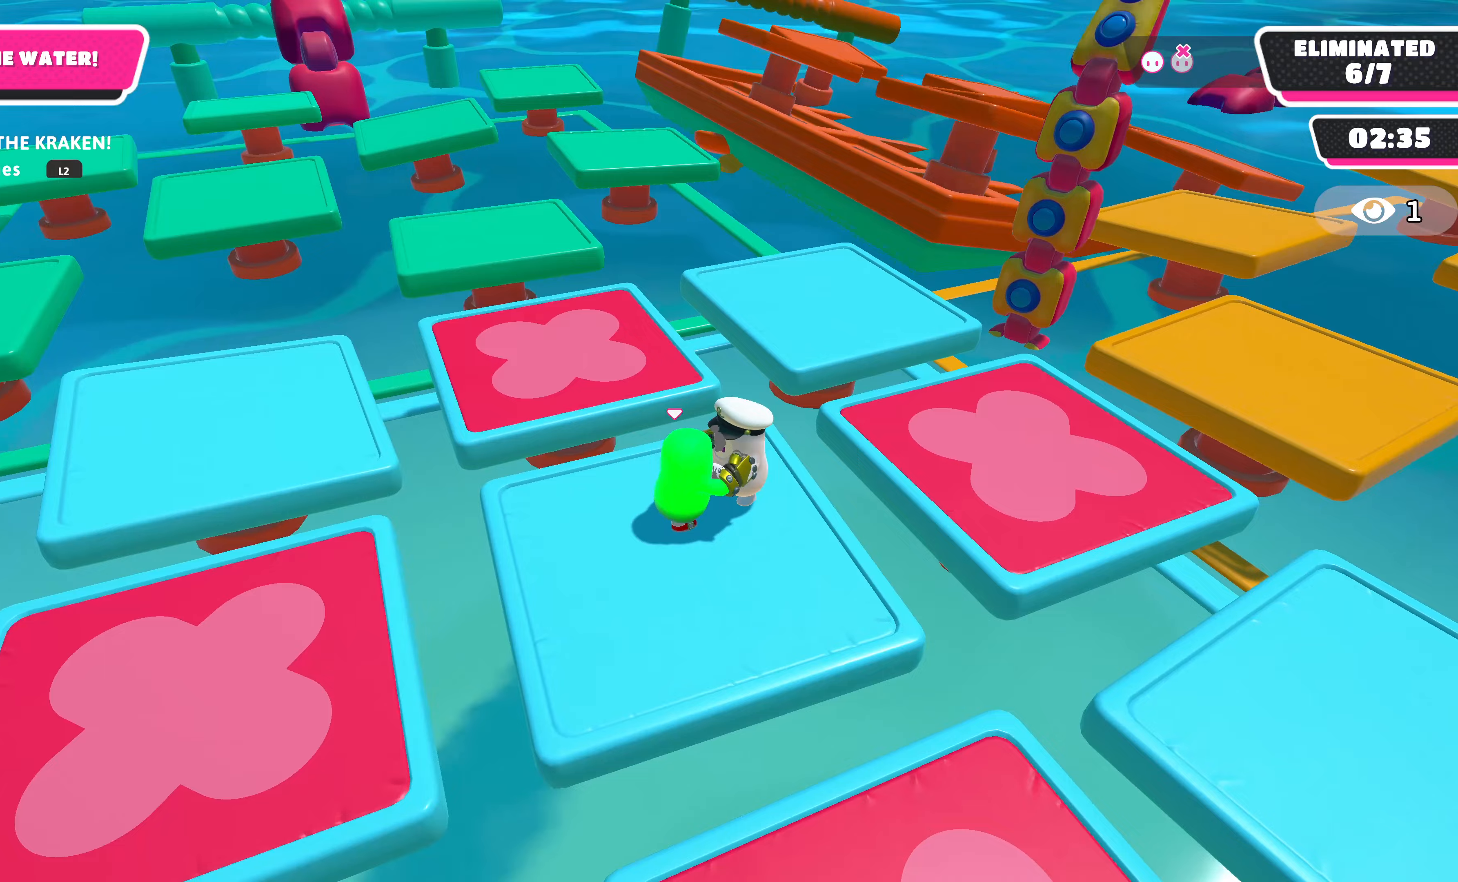
{"buttons": ["R2"], "left_stick": "right", "right_stick": "center", "events": [[333, "left_stick", "right"]]}
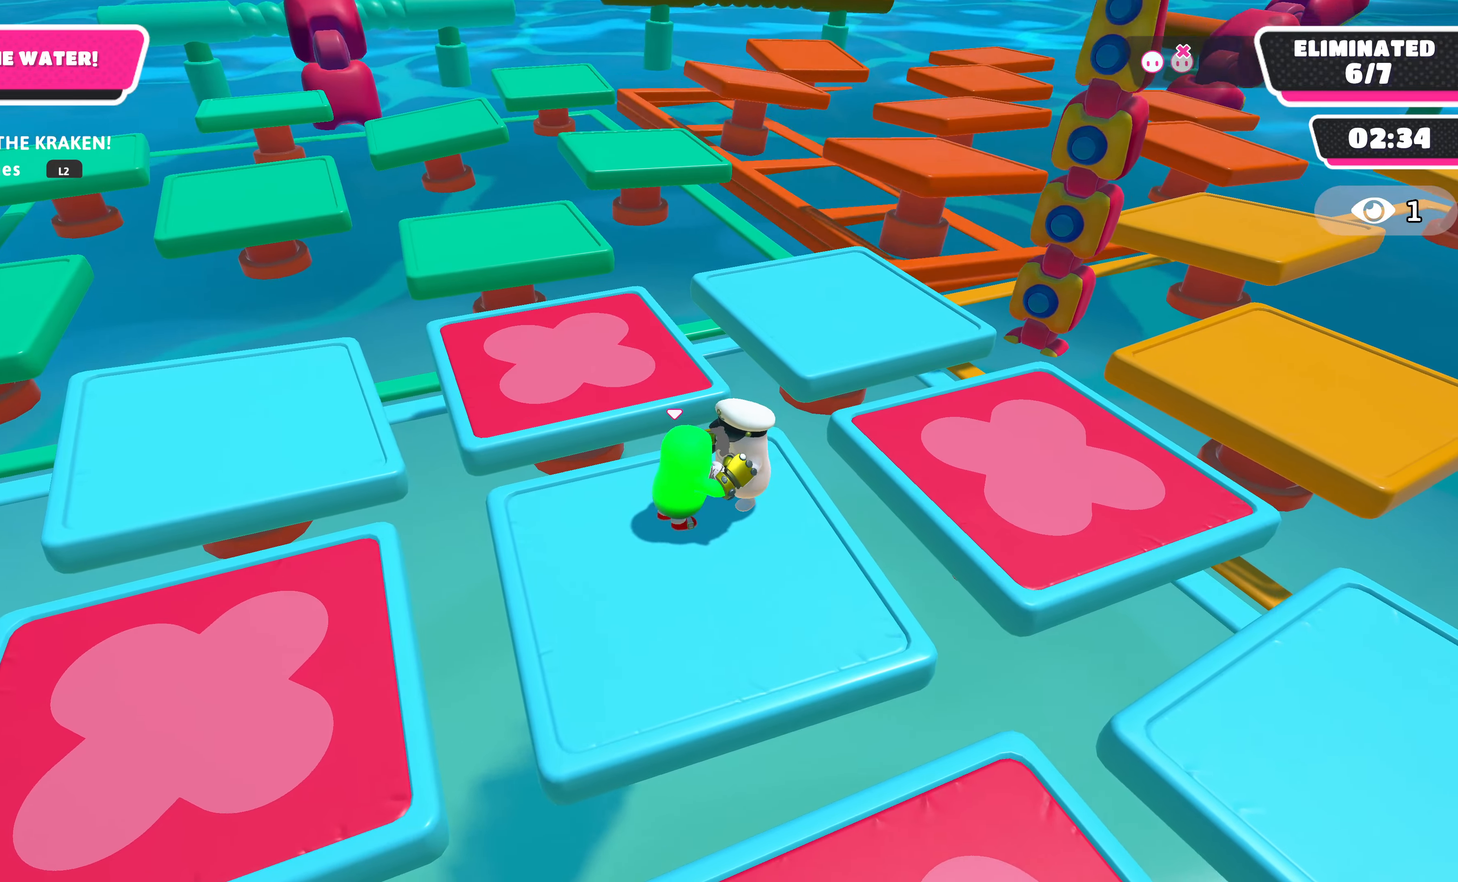
{"buttons": ["R2"], "left_stick": "up-right", "right_stick": "center", "events": [[300, "left_stick", "up-right"]]}
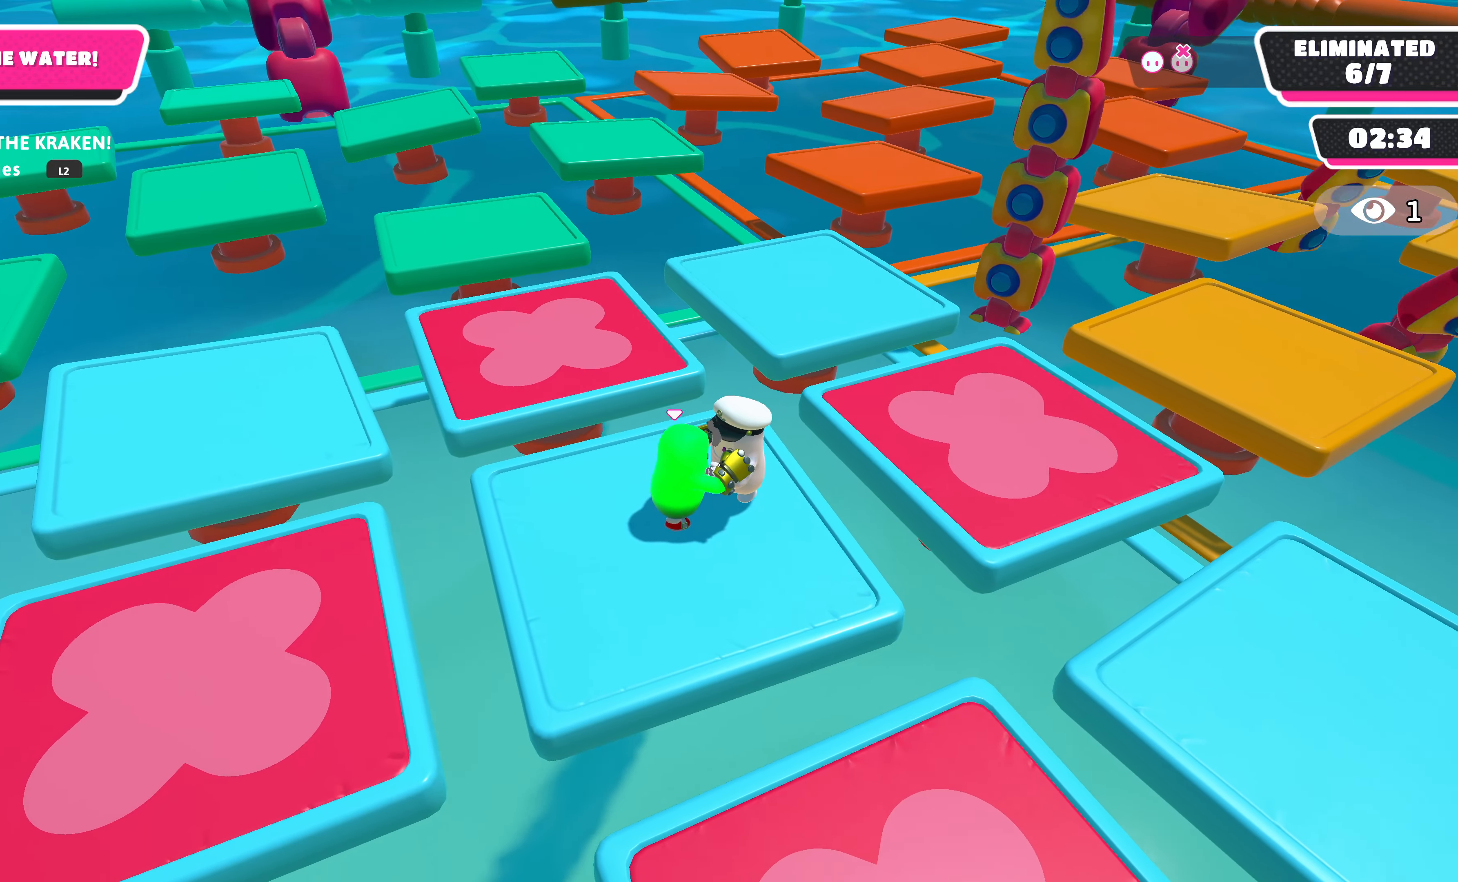
{"buttons": ["R2"], "left_stick": "up-right", "right_stick": "left", "events": [[333, "right_stick", "left"]]}
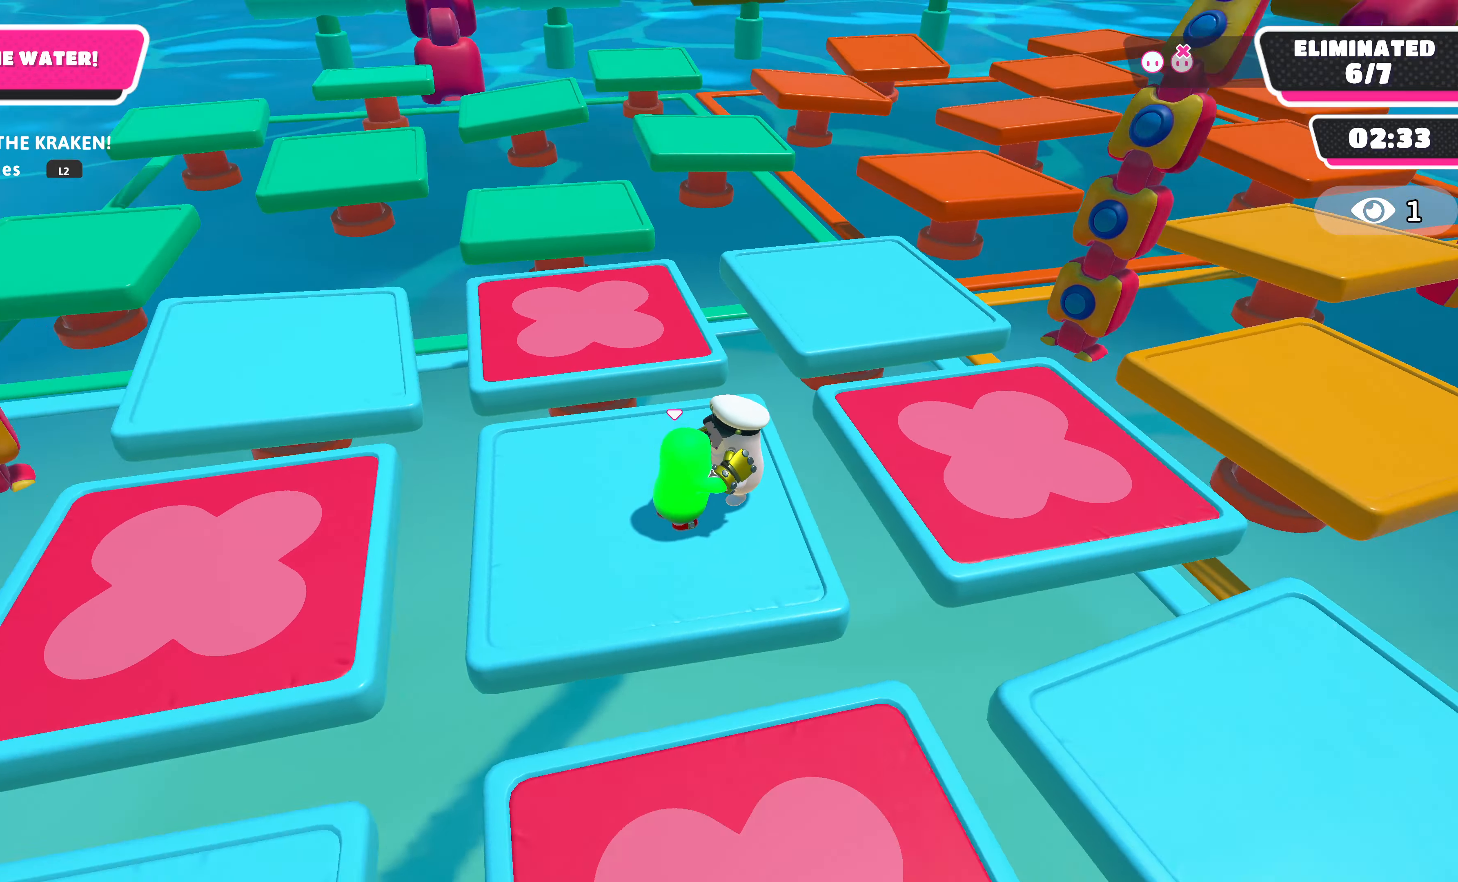
{"buttons": ["R2"], "left_stick": "up-right", "right_stick": "center", "events": [[300, "right_stick", "center"]]}